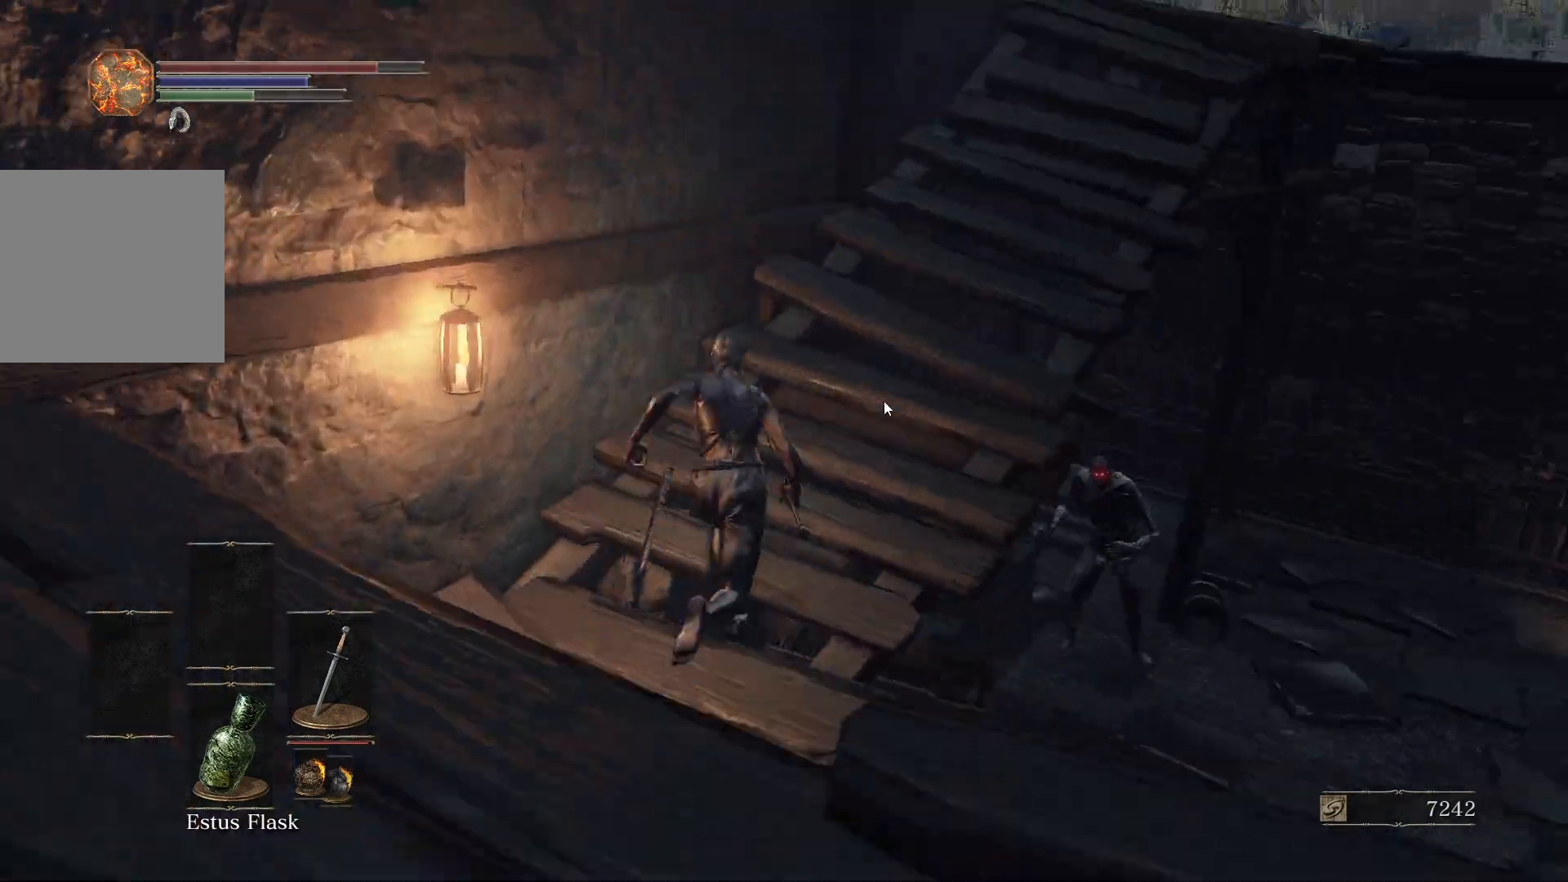
Gameplay with a controller (Xbox layout); each line is a JSON object with the inputs held at the frame after it. "events" lists button and stick changes between this image and that frame as [ms after this image, input, new state], when the widget could be followed in between.
{"buttons": ["B"], "left_stick": "up", "right_stick": "up", "events": [[133, "right_stick", "center"], [483, "right_stick", "up"]]}
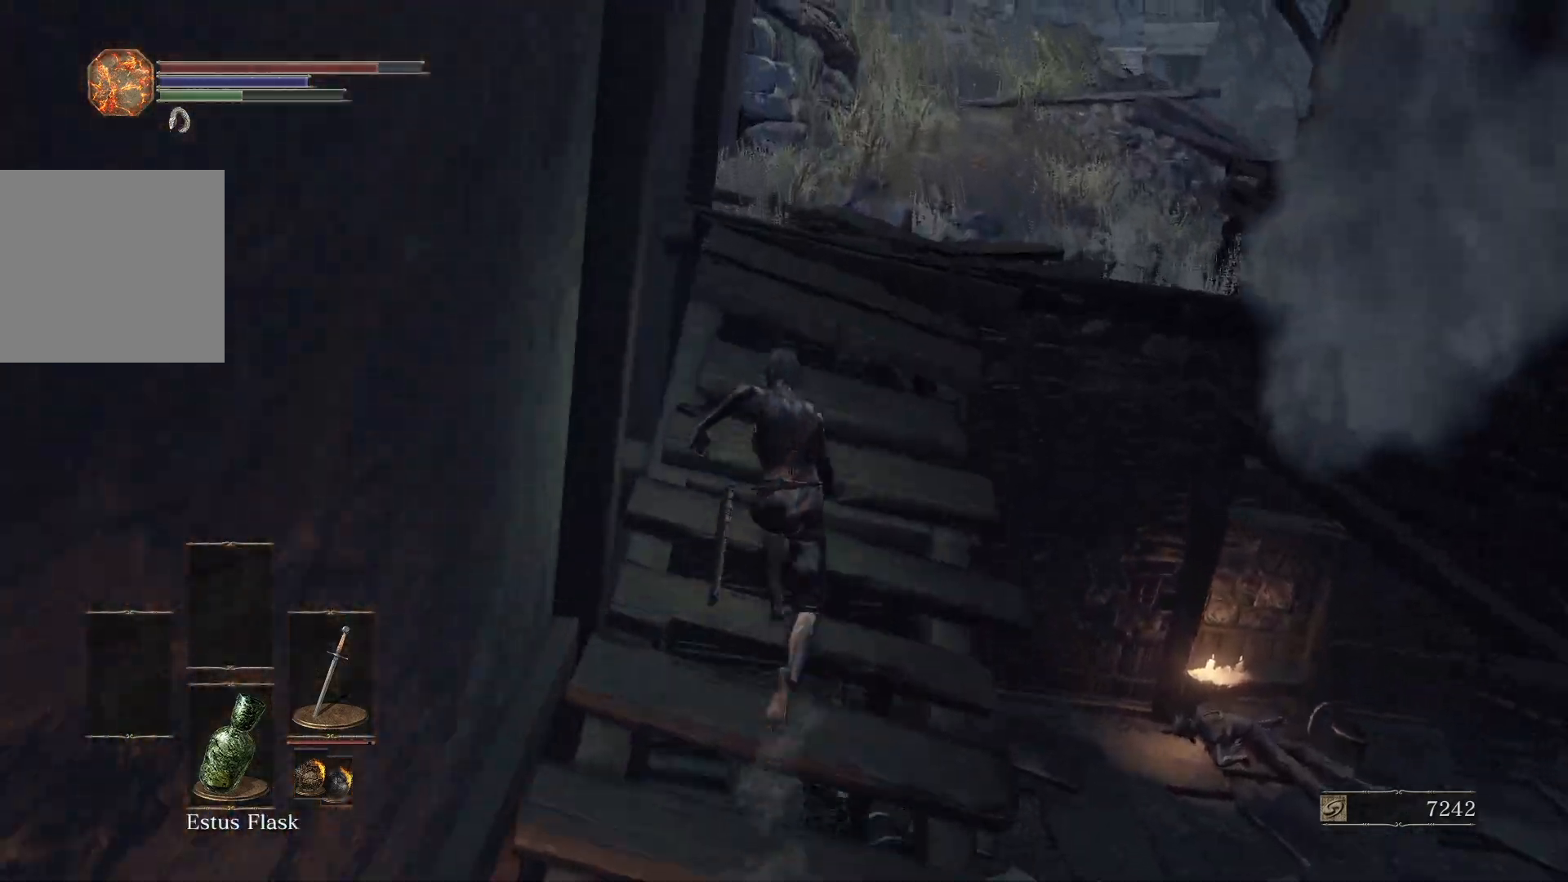
{"buttons": ["B"], "left_stick": "up", "right_stick": "center", "events": [[117, "right_stick", "center"], [400, "right_stick", "down"], [500, "right_stick", "center"]]}
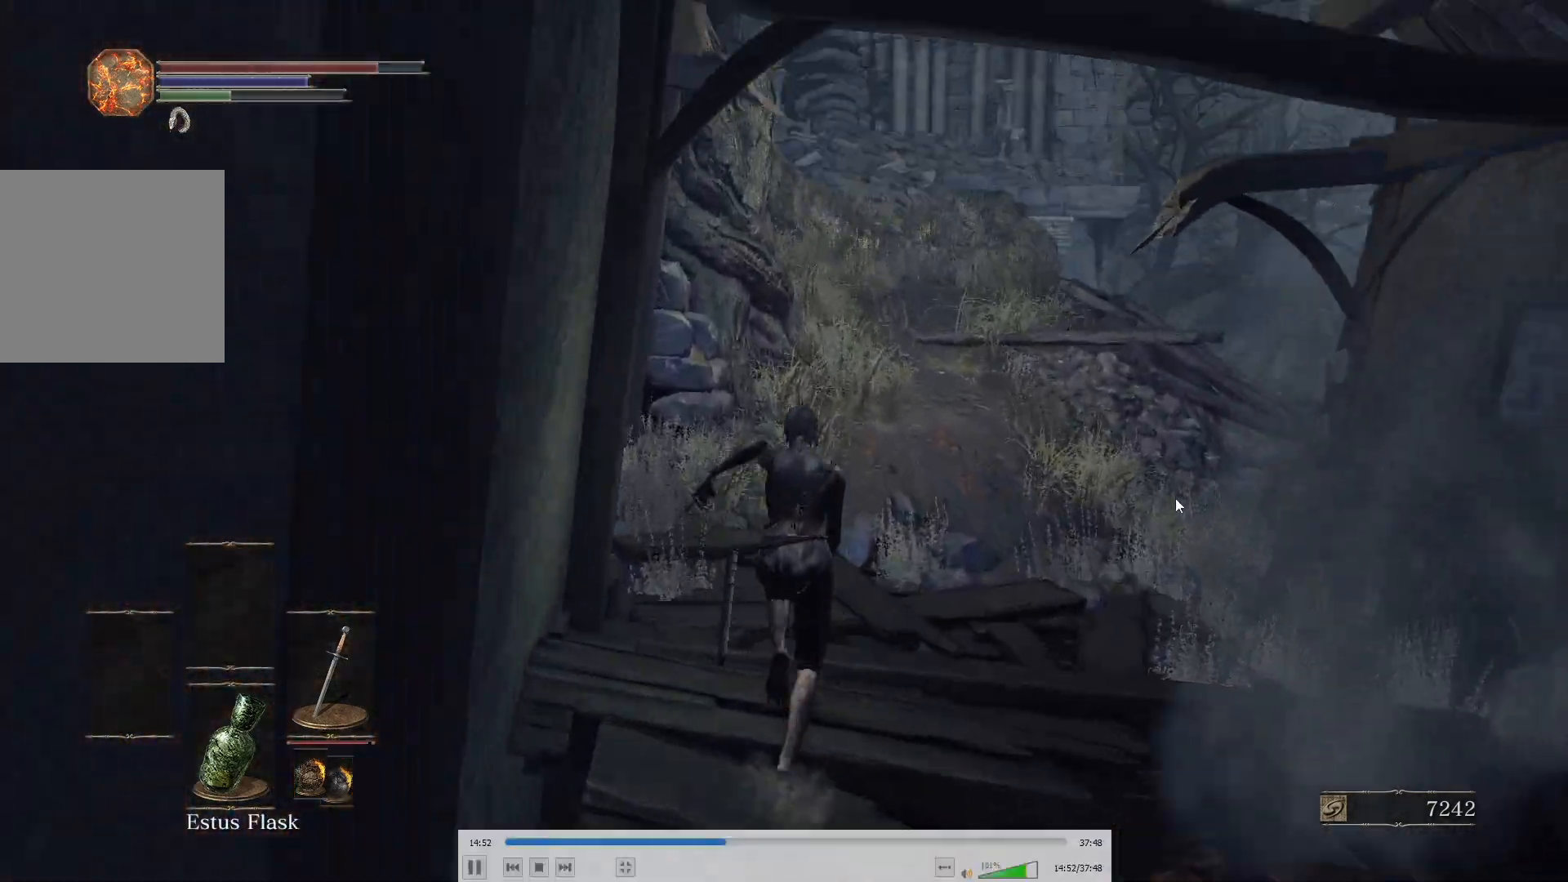
{"buttons": ["B"], "left_stick": "up", "right_stick": "center", "events": []}
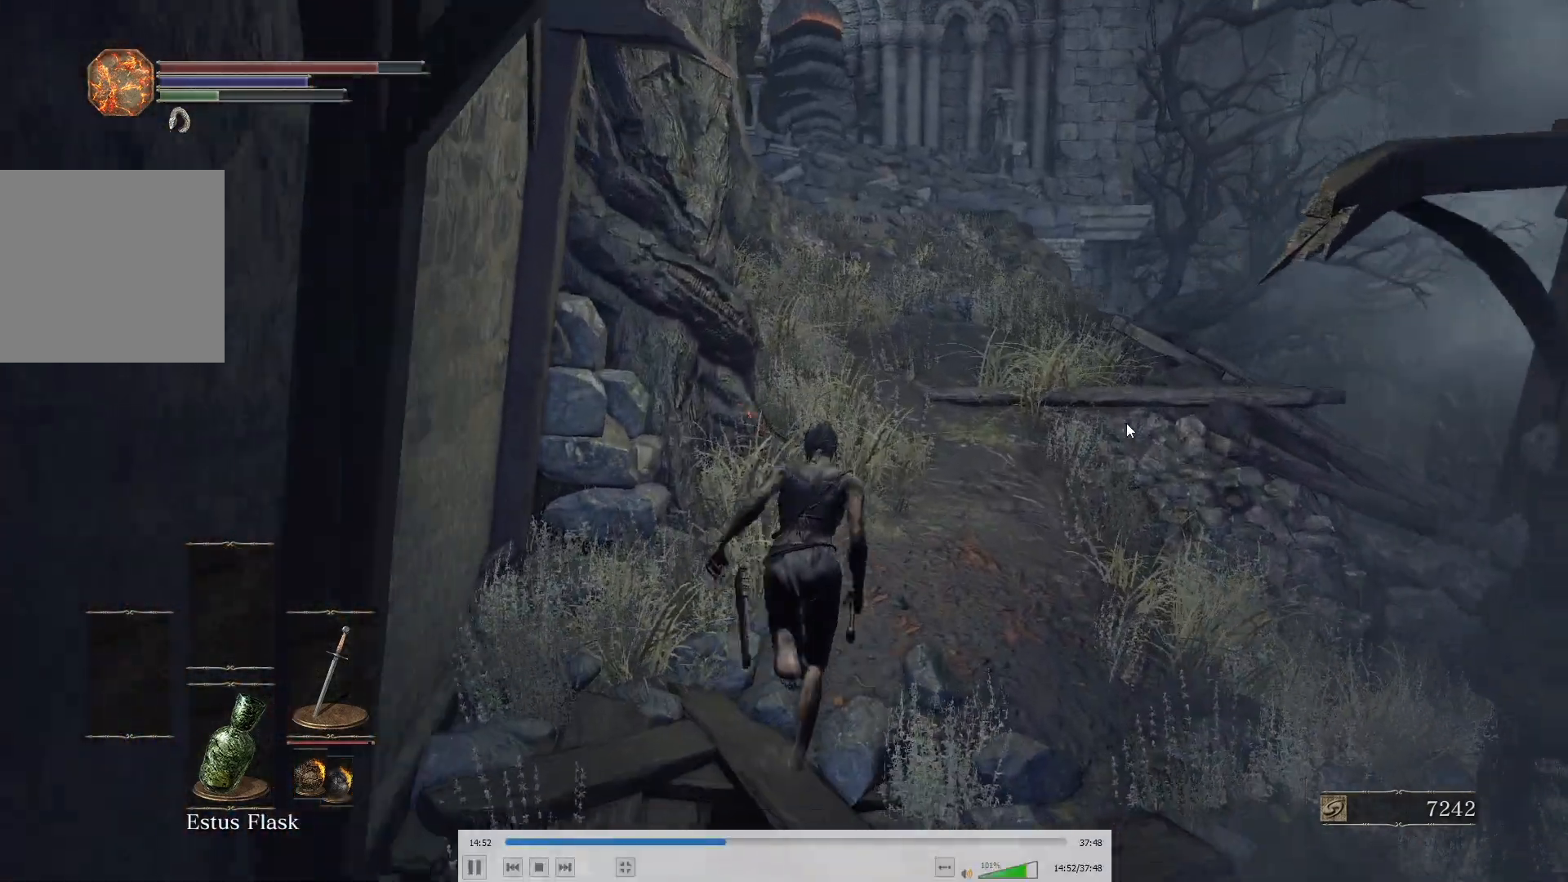
{"buttons": ["B"], "left_stick": "up", "right_stick": "center", "events": [[300, "right_stick", "up"], [433, "right_stick", "center"]]}
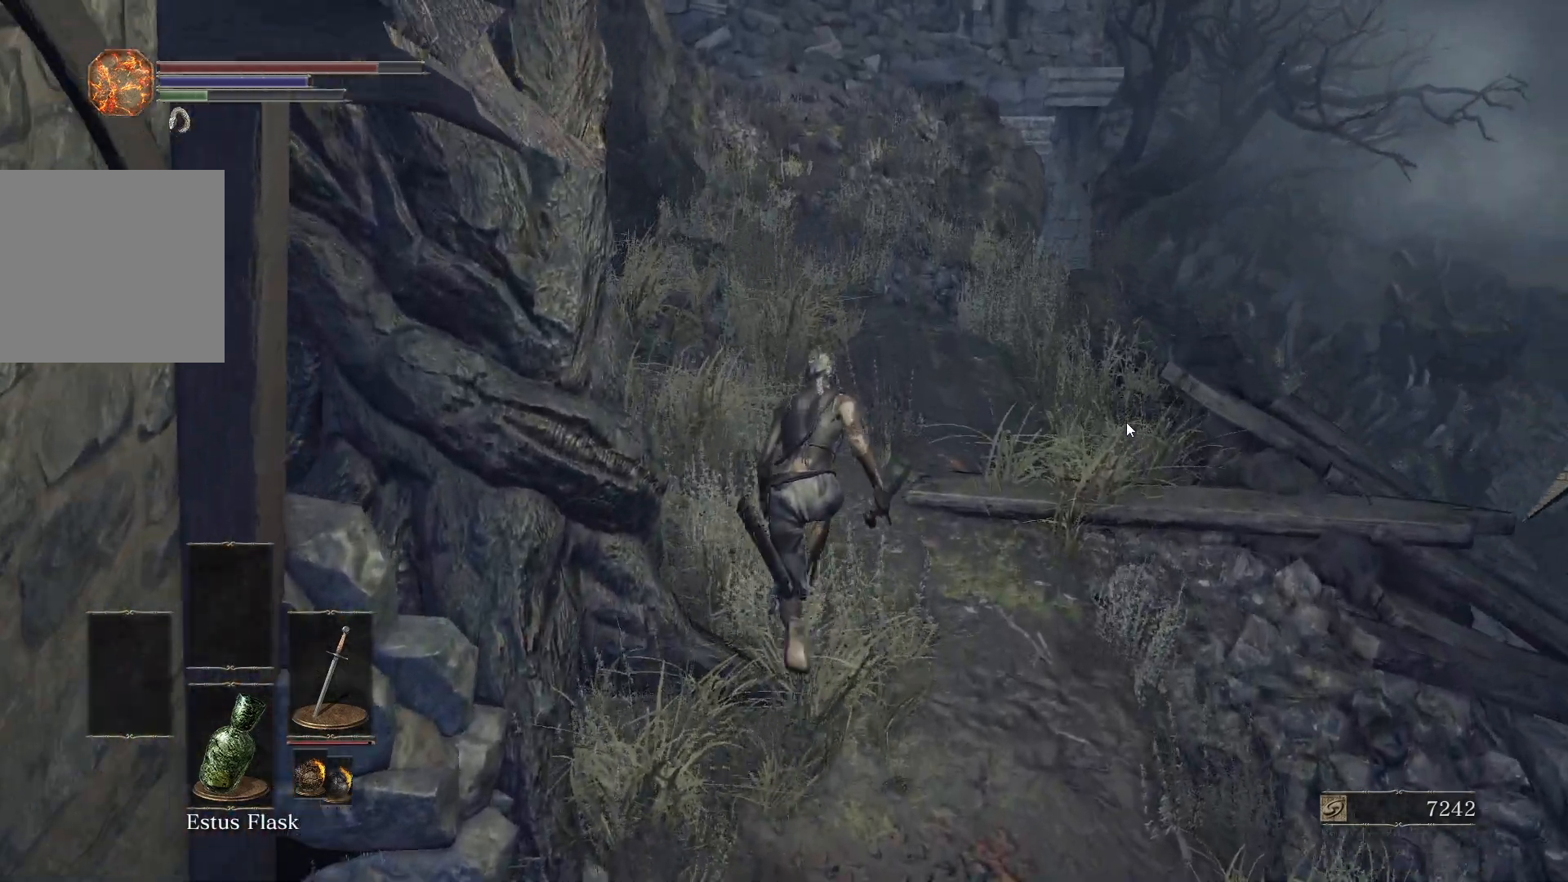
{"buttons": ["B"], "left_stick": "up", "right_stick": "center", "events": [[383, "right_stick", "down"], [483, "right_stick", "center"]]}
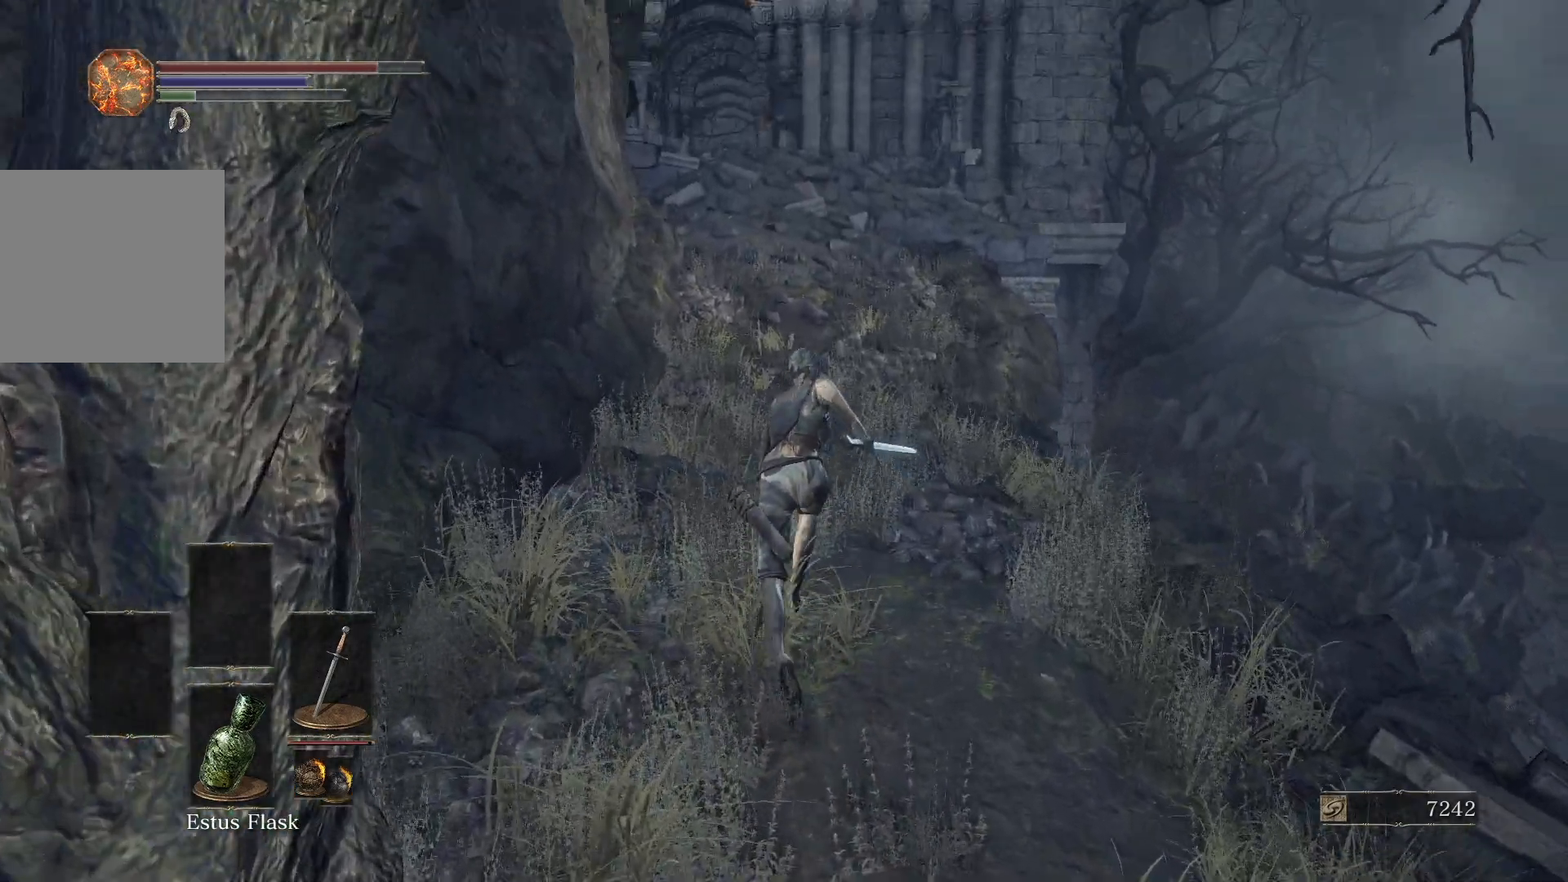
{"buttons": [], "left_stick": "up", "right_stick": "center", "events": [[183, "B", "up"]]}
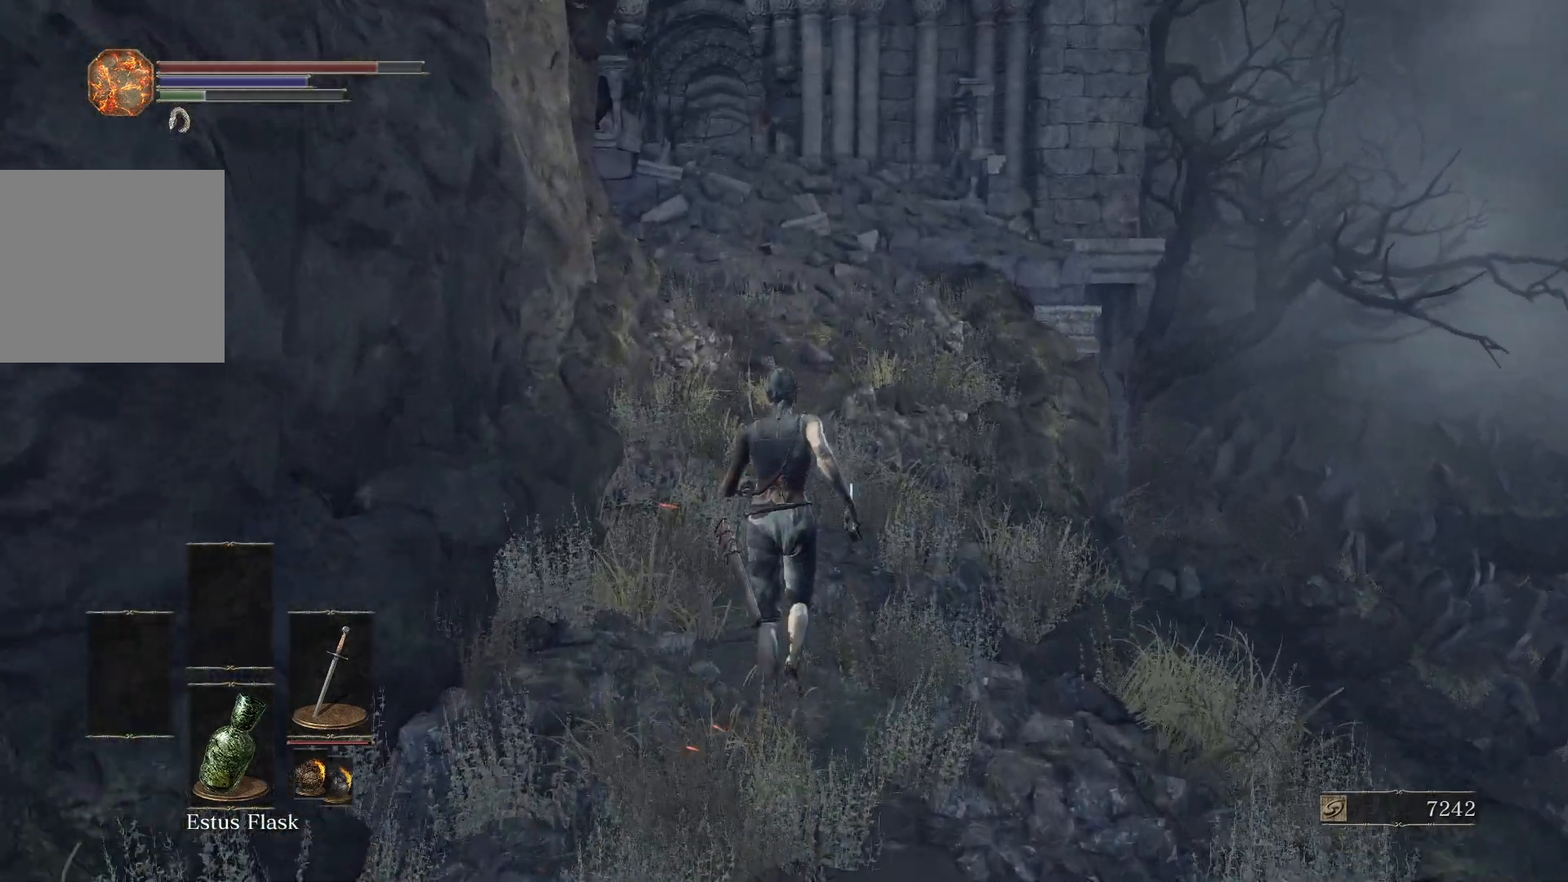
{"buttons": ["B"], "left_stick": "up", "right_stick": "center", "events": [[233, "B", "down"], [317, "right_stick", "down"], [433, "right_stick", "center"]]}
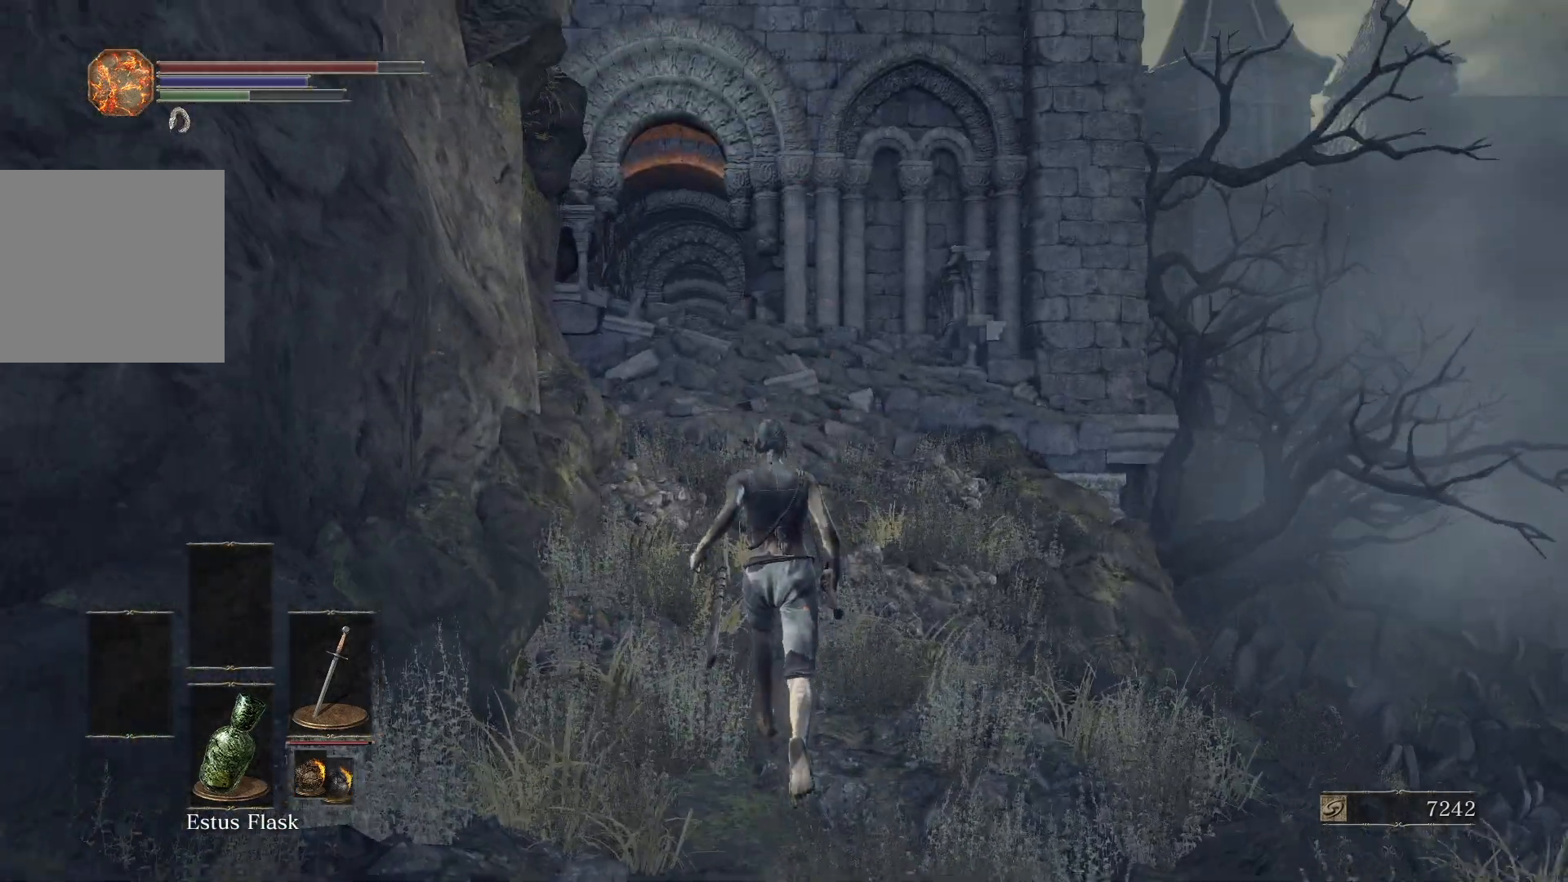
{"buttons": ["B"], "left_stick": "up", "right_stick": "center", "events": [[400, "right_stick", "up"], [500, "right_stick", "center"]]}
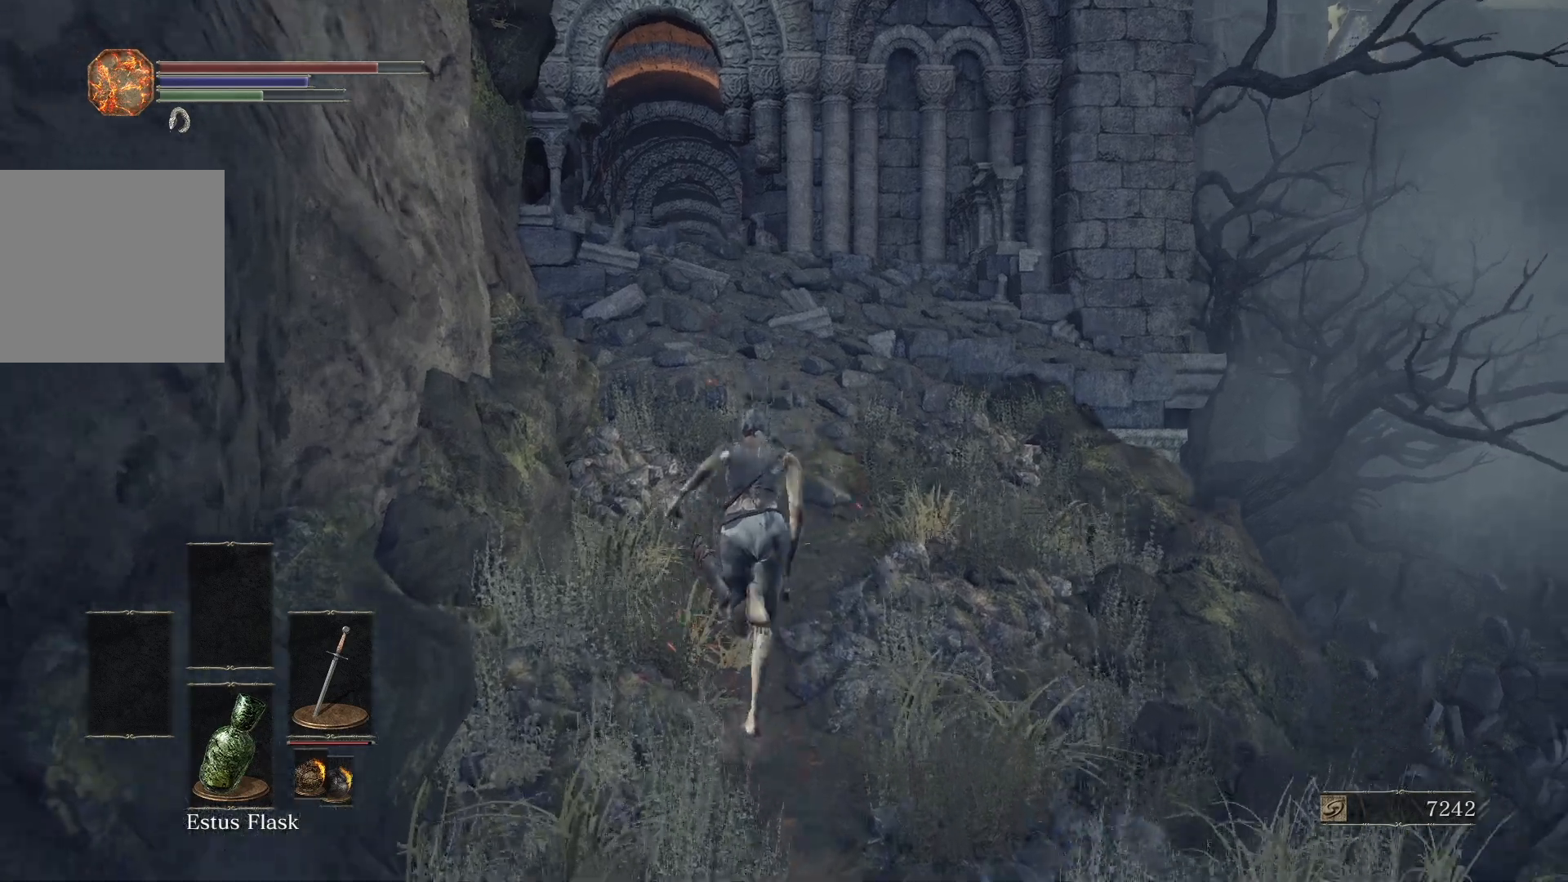
{"buttons": ["B"], "left_stick": "up", "right_stick": "center", "events": []}
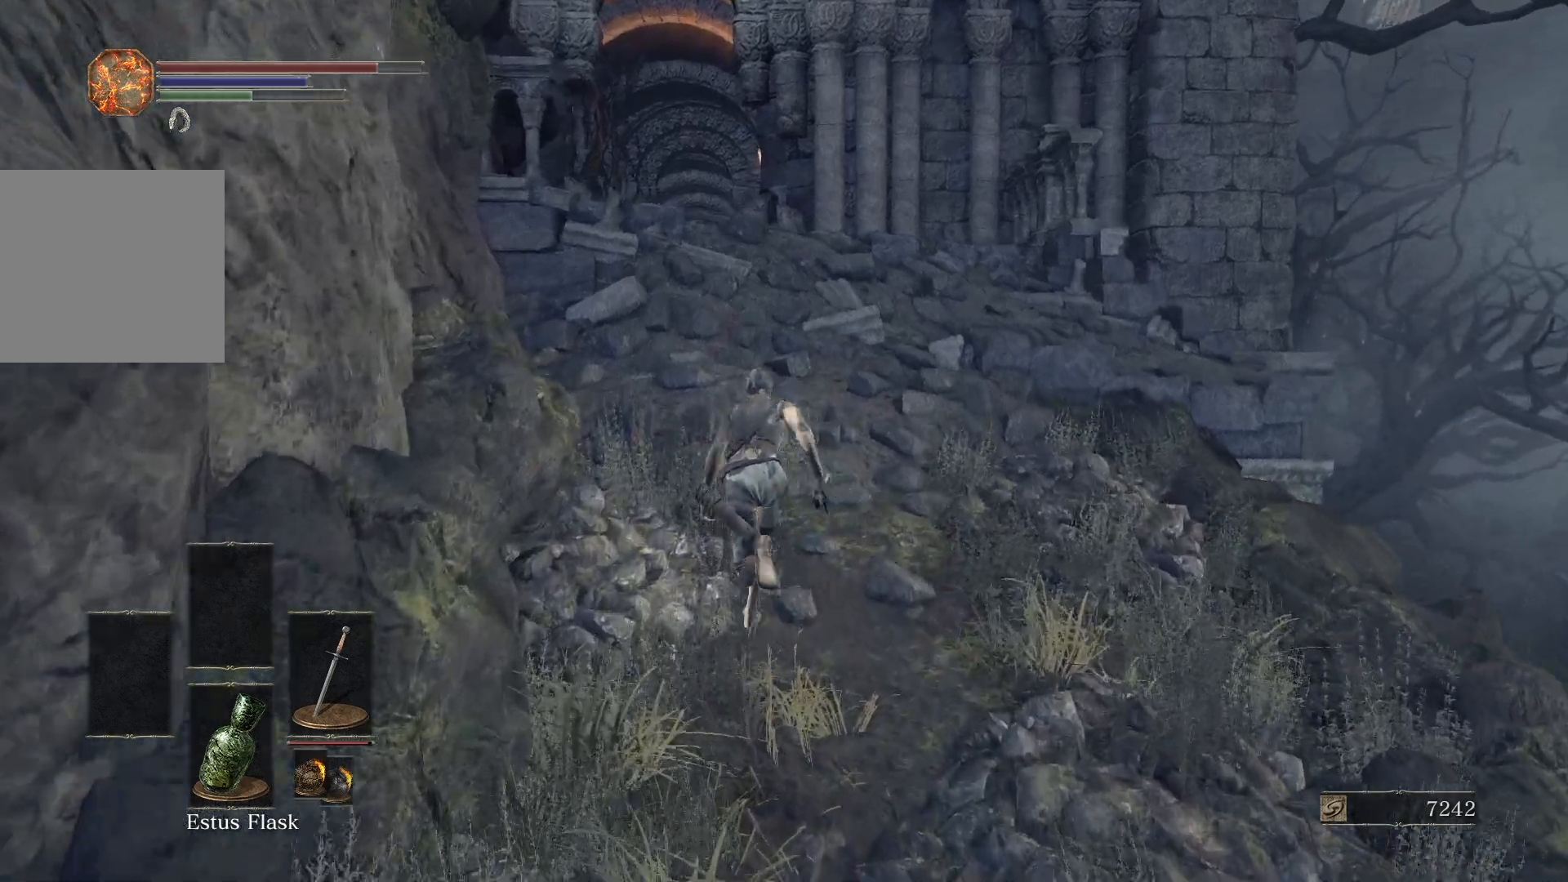
{"buttons": ["B"], "left_stick": "up", "right_stick": "center", "events": [[117, "right_stick", "up"], [233, "right_stick", "center"]]}
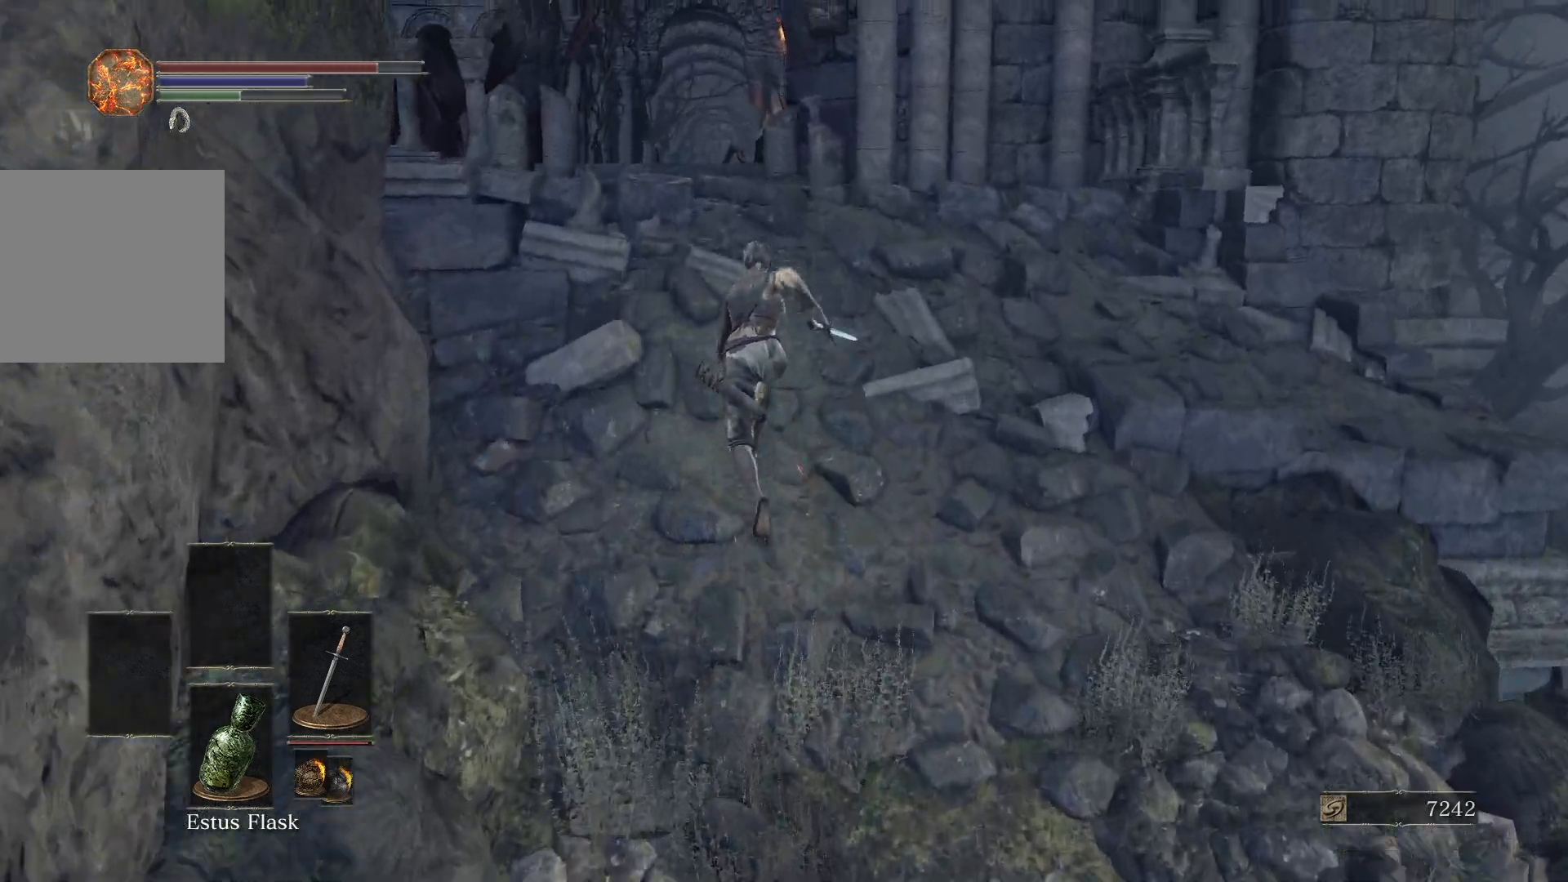
{"buttons": ["B"], "left_stick": "up", "right_stick": "up", "events": [[433, "right_stick", "up"]]}
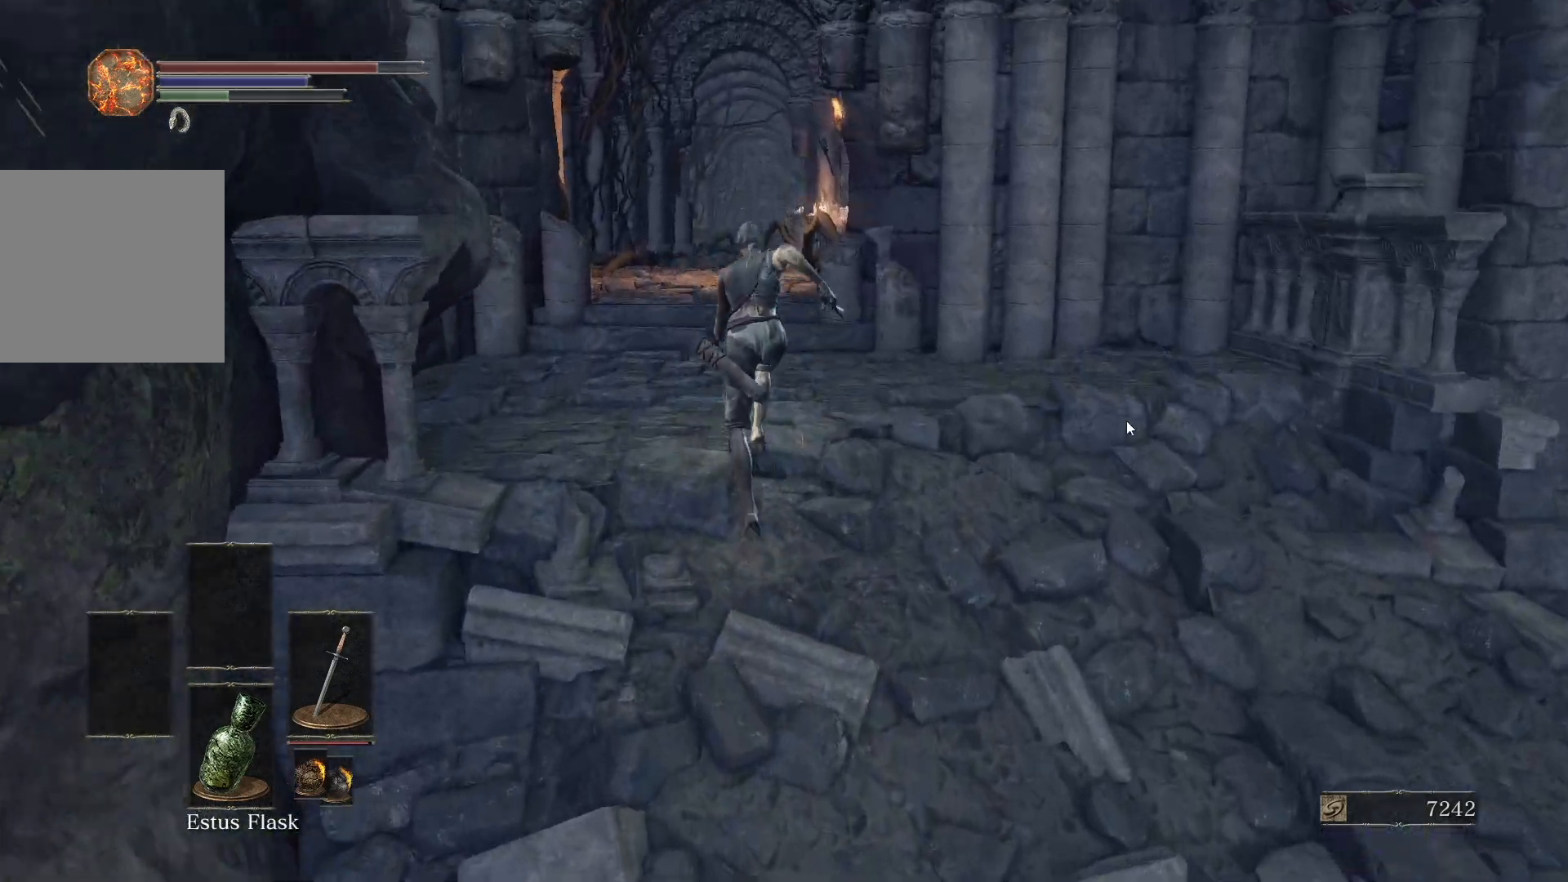
{"buttons": [], "left_stick": "up", "right_stick": "center", "events": [[50, "right_stick", "center"], [450, "B", "up"]]}
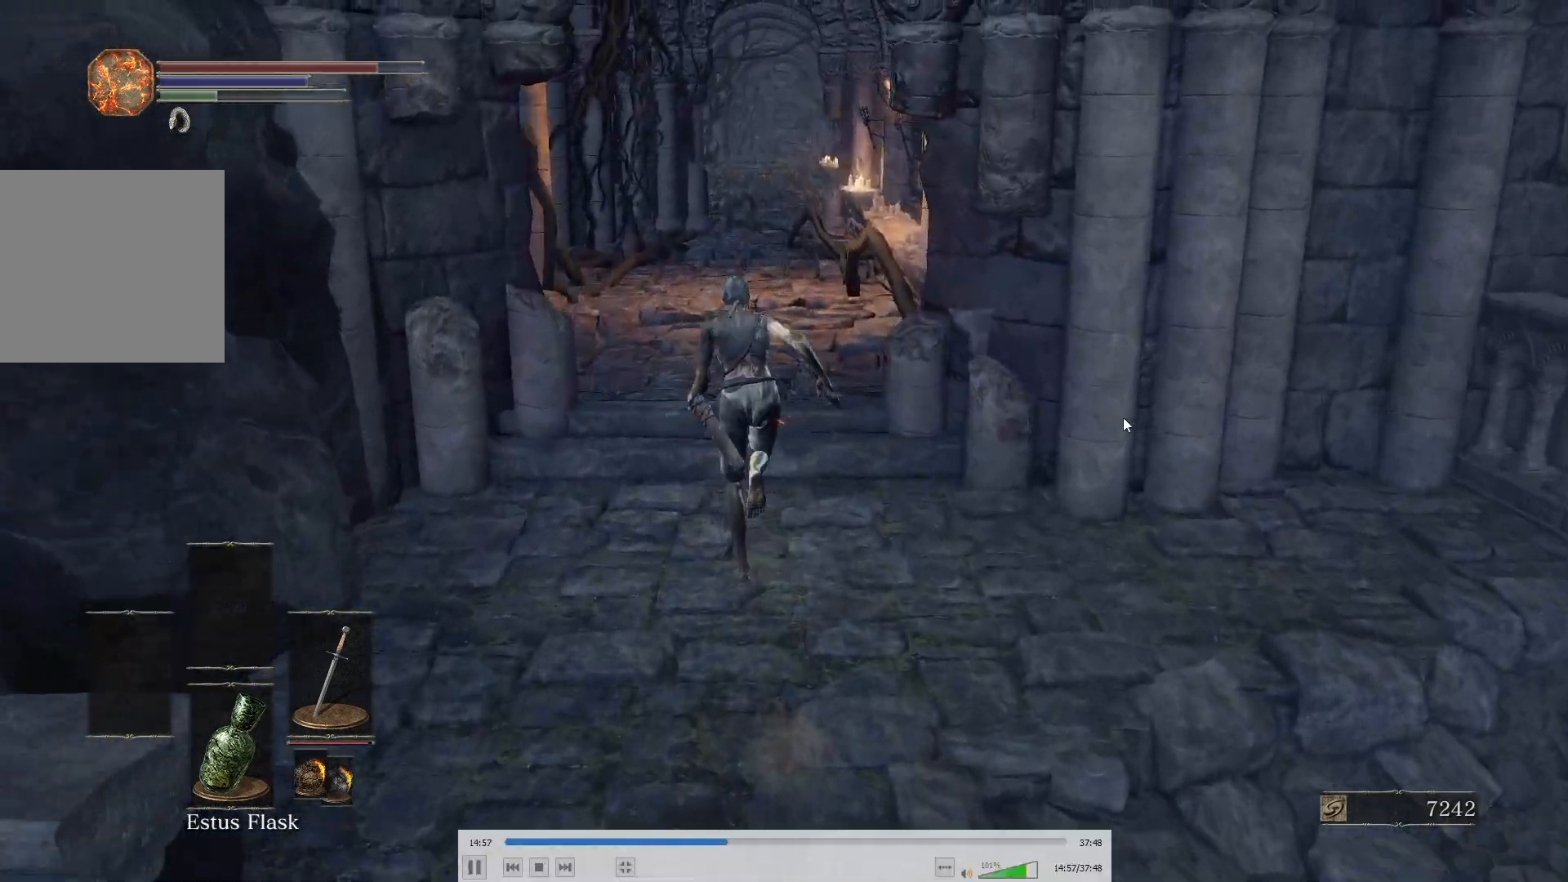
{"buttons": ["B"], "left_stick": "up", "right_stick": "center", "events": [[217, "B", "down"], [367, "right_stick", "down"], [483, "right_stick", "center"]]}
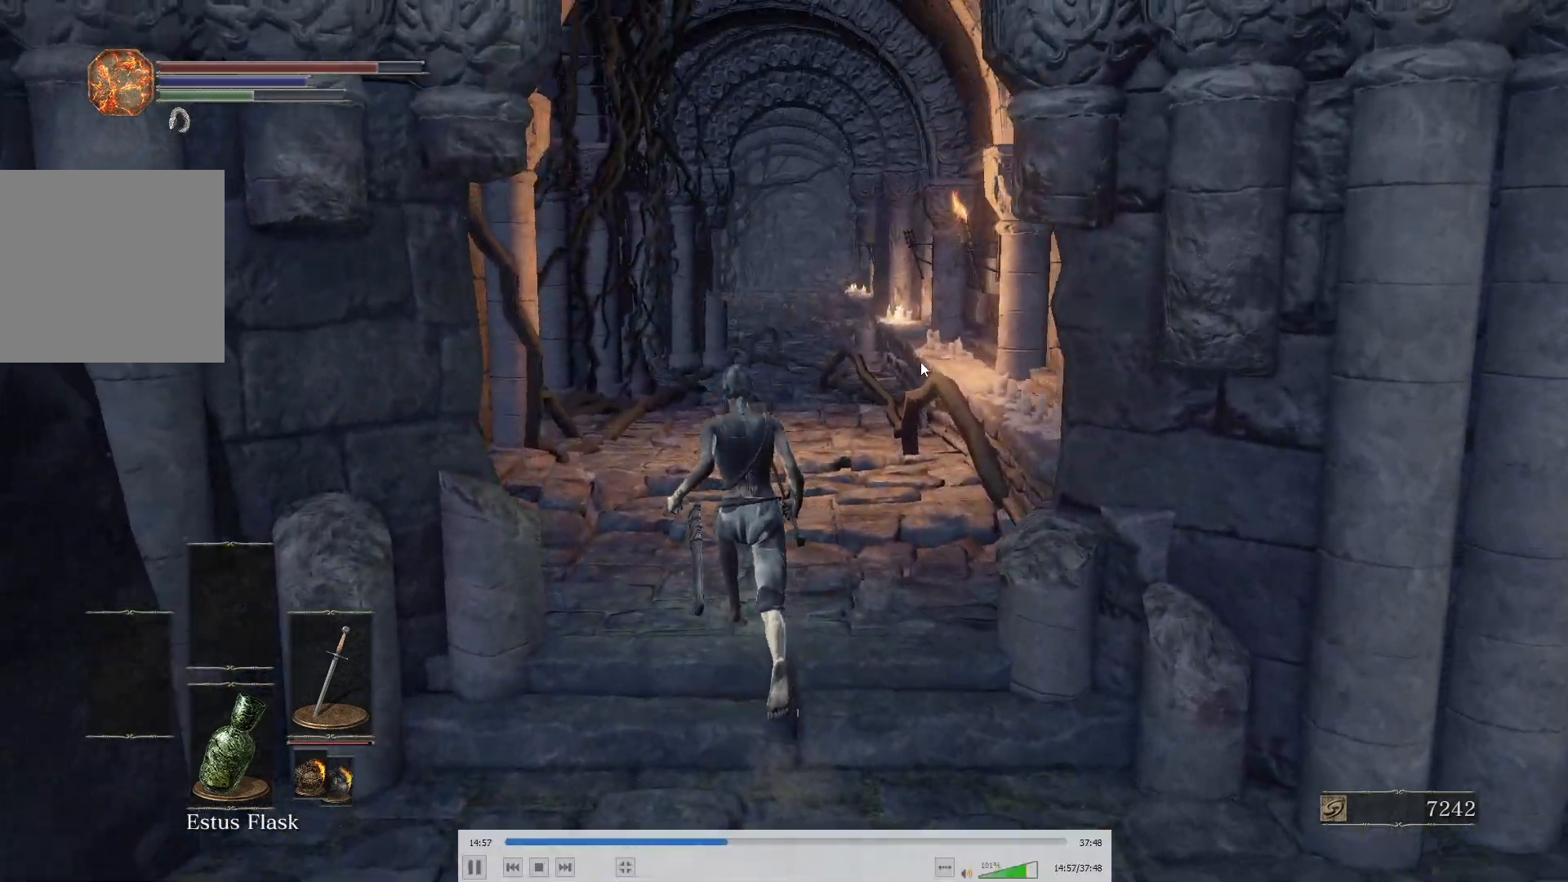
{"buttons": ["B"], "left_stick": "up", "right_stick": "center", "events": [[317, "right_stick", "up"], [450, "right_stick", "center"]]}
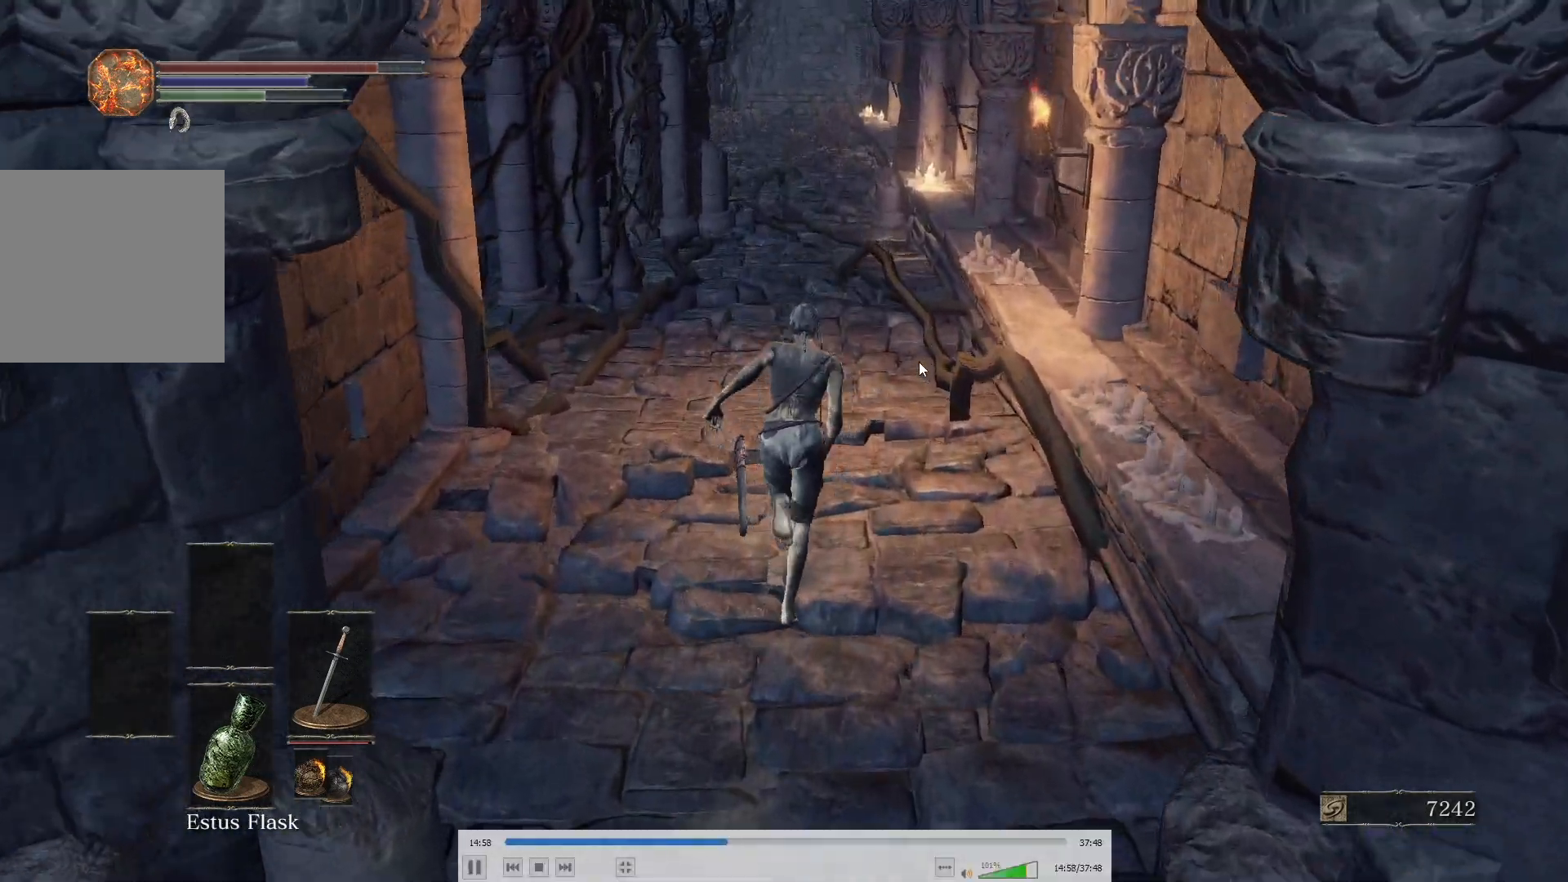
{"buttons": ["B"], "left_stick": "up", "right_stick": "center", "events": []}
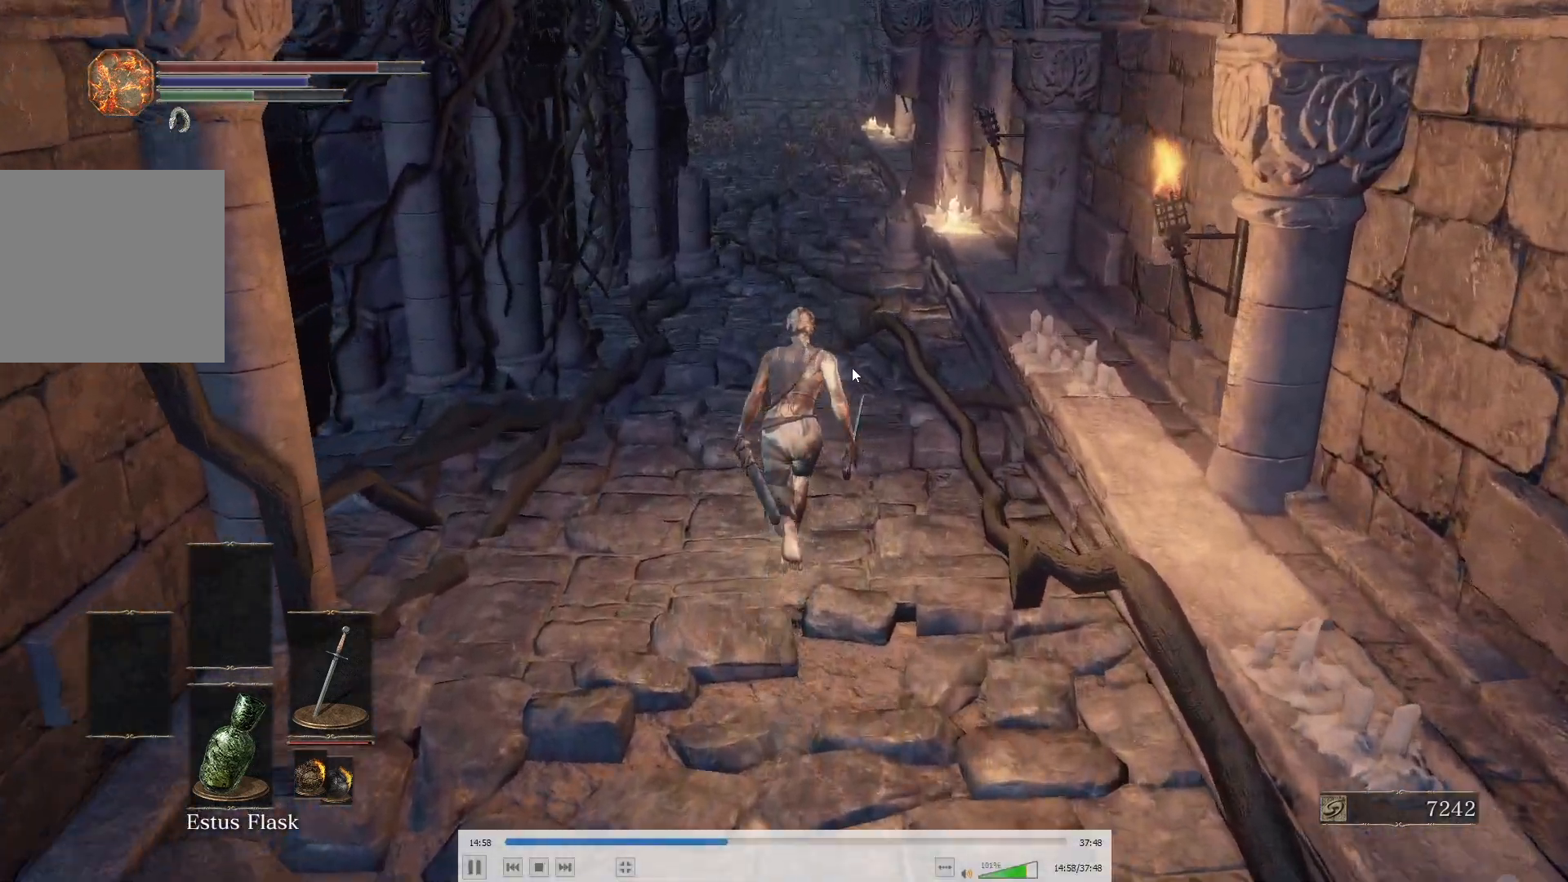
{"buttons": ["B"], "left_stick": "up", "right_stick": "center", "events": []}
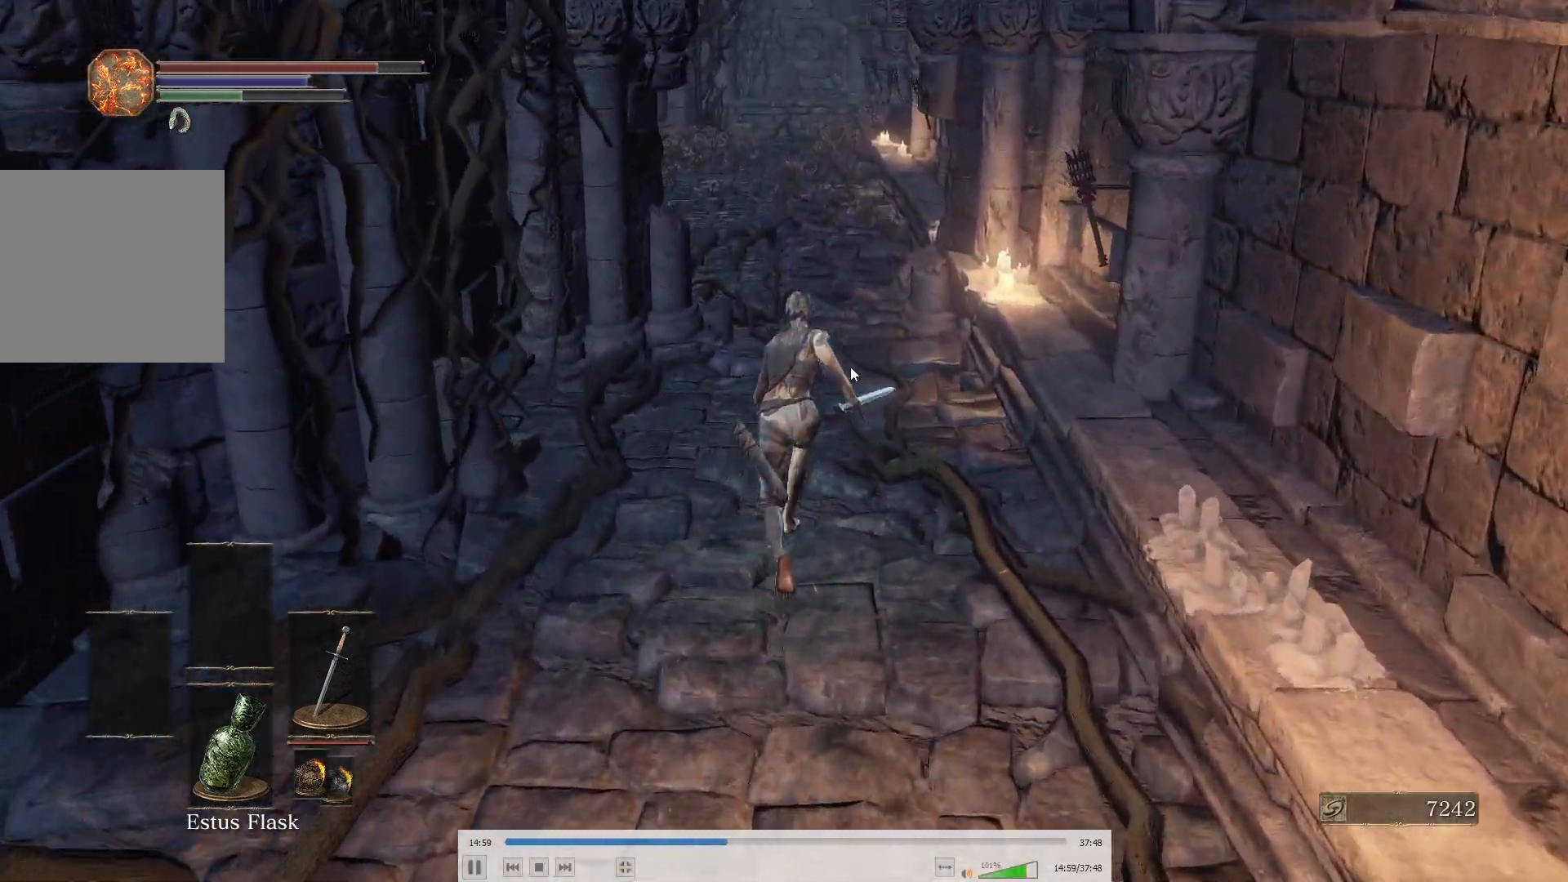
{"buttons": ["B"], "left_stick": "up", "right_stick": "center", "events": [[33, "right_stick", "down"], [83, "B", "up"], [100, "right_stick", "center"], [233, "B", "down"], [383, "right_stick", "down"], [500, "right_stick", "center"]]}
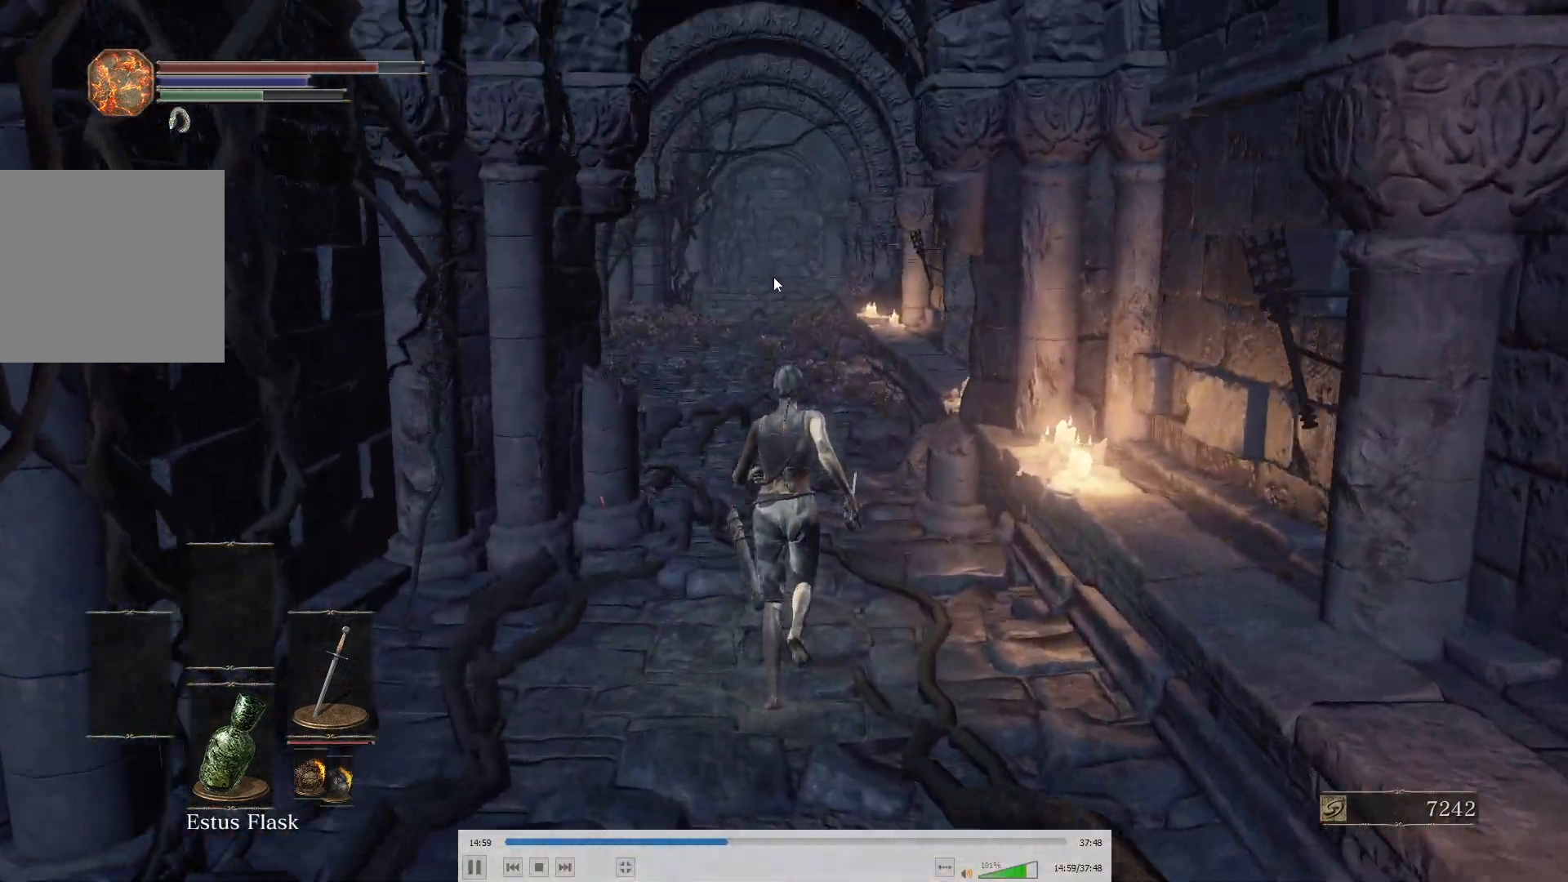
{"buttons": ["B"], "left_stick": "up", "right_stick": "center", "events": []}
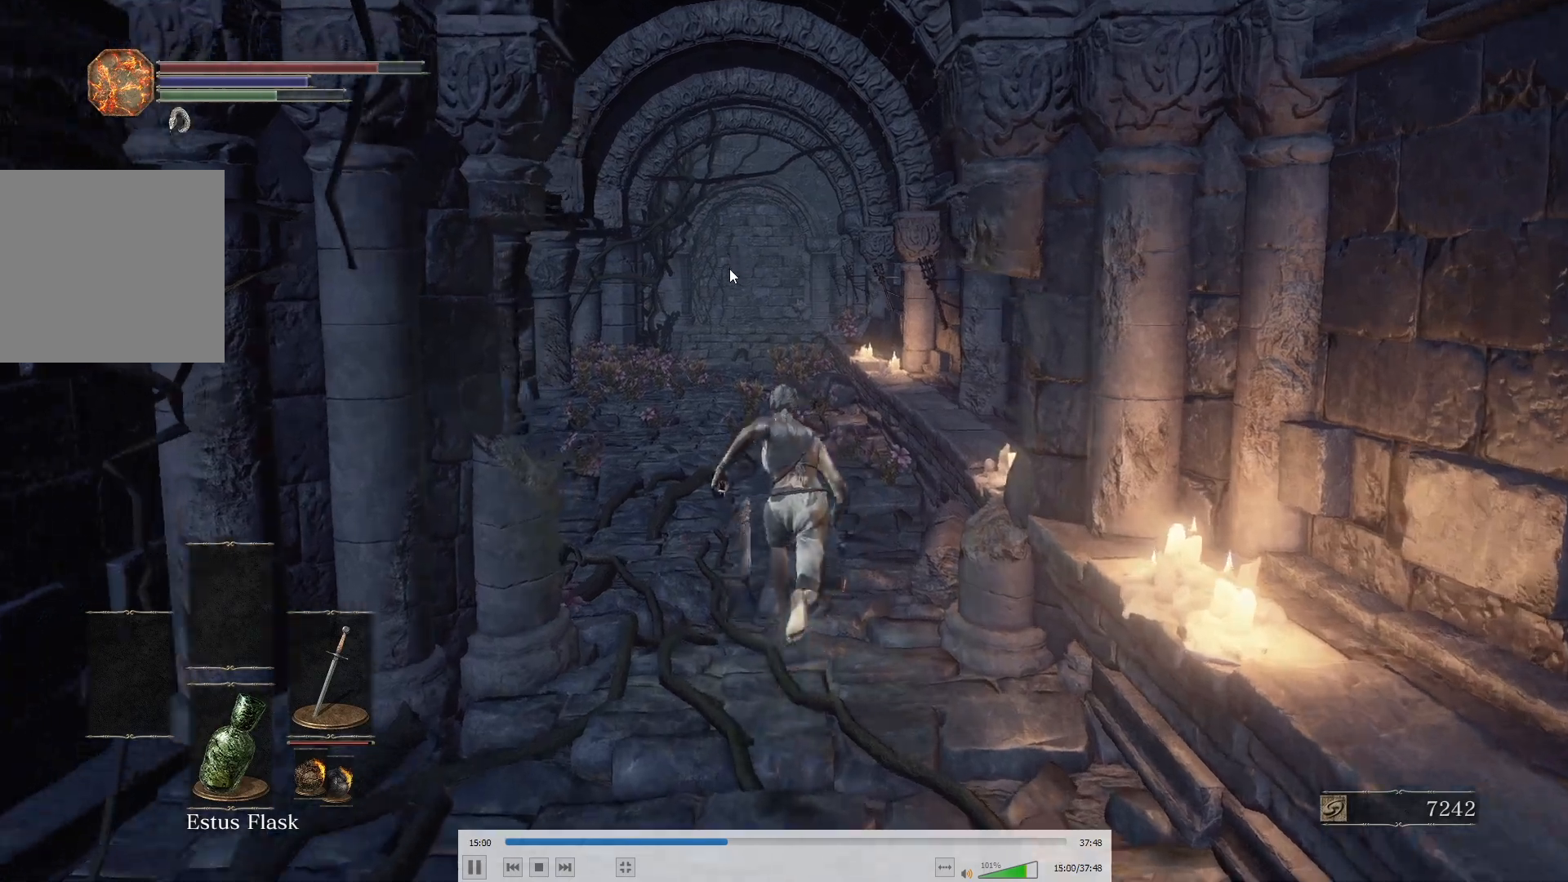
{"buttons": ["B"], "left_stick": "up", "right_stick": "center", "events": []}
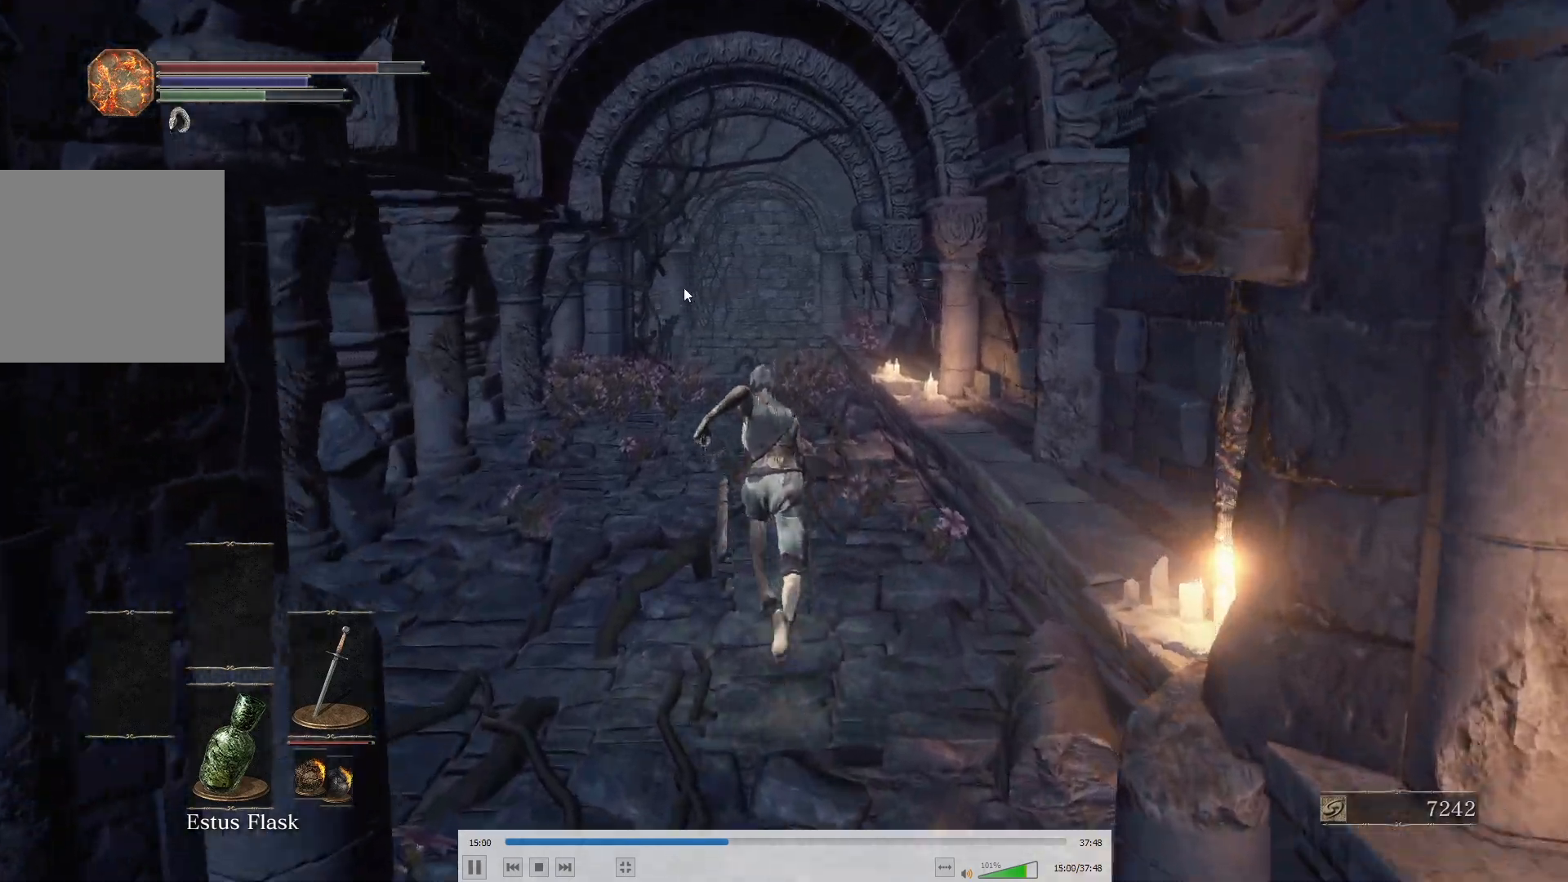
{"buttons": ["B"], "left_stick": "up", "right_stick": "up", "events": [[500, "right_stick", "up"]]}
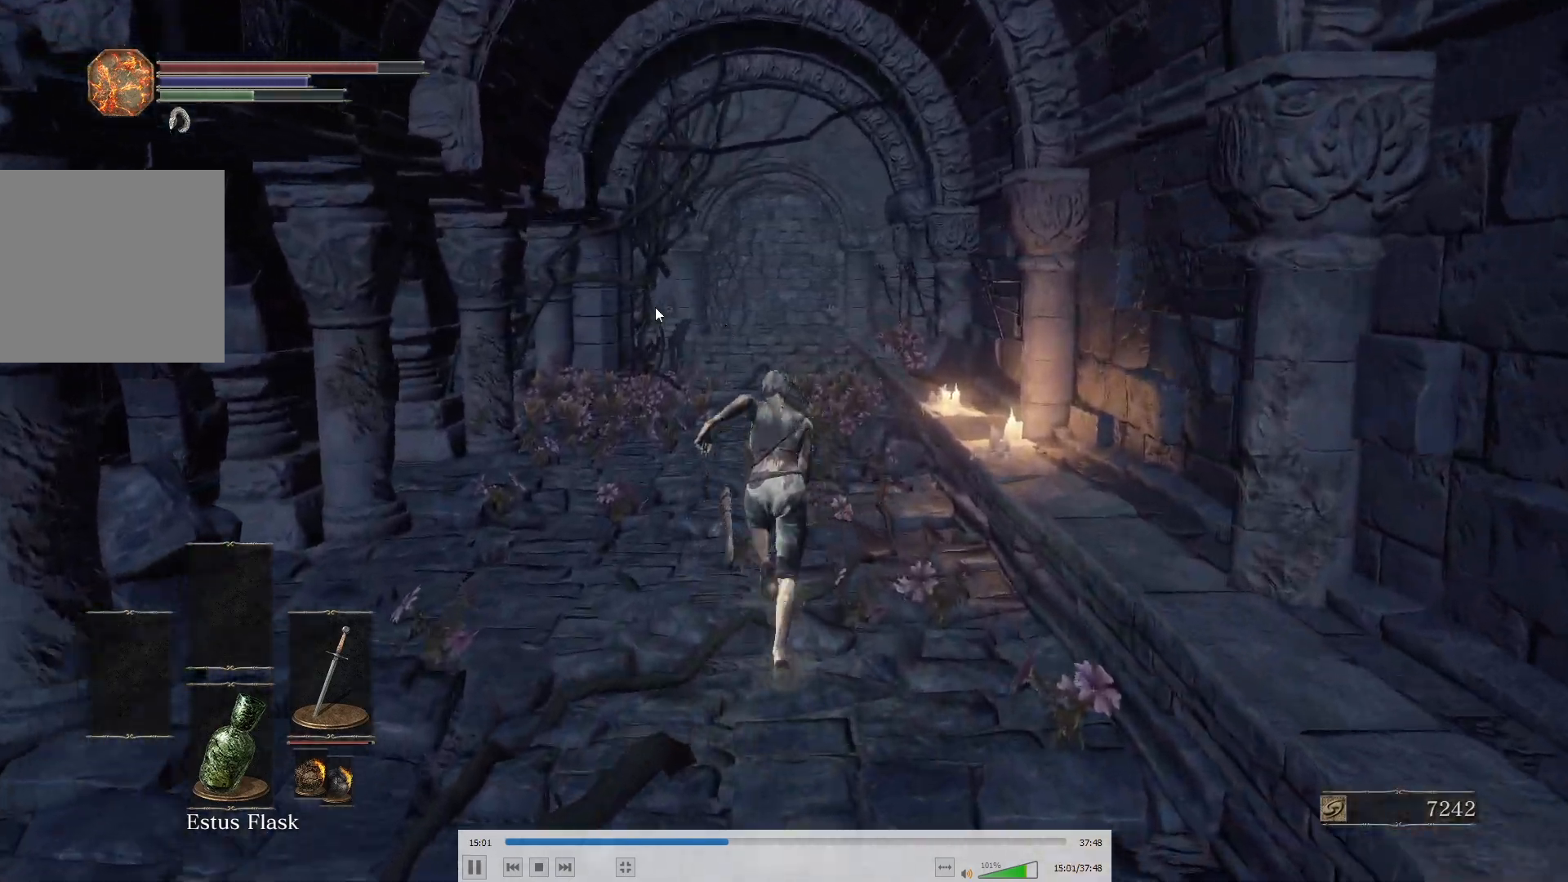
{"buttons": ["B"], "left_stick": "up", "right_stick": "center", "events": [[150, "right_stick", "center"]]}
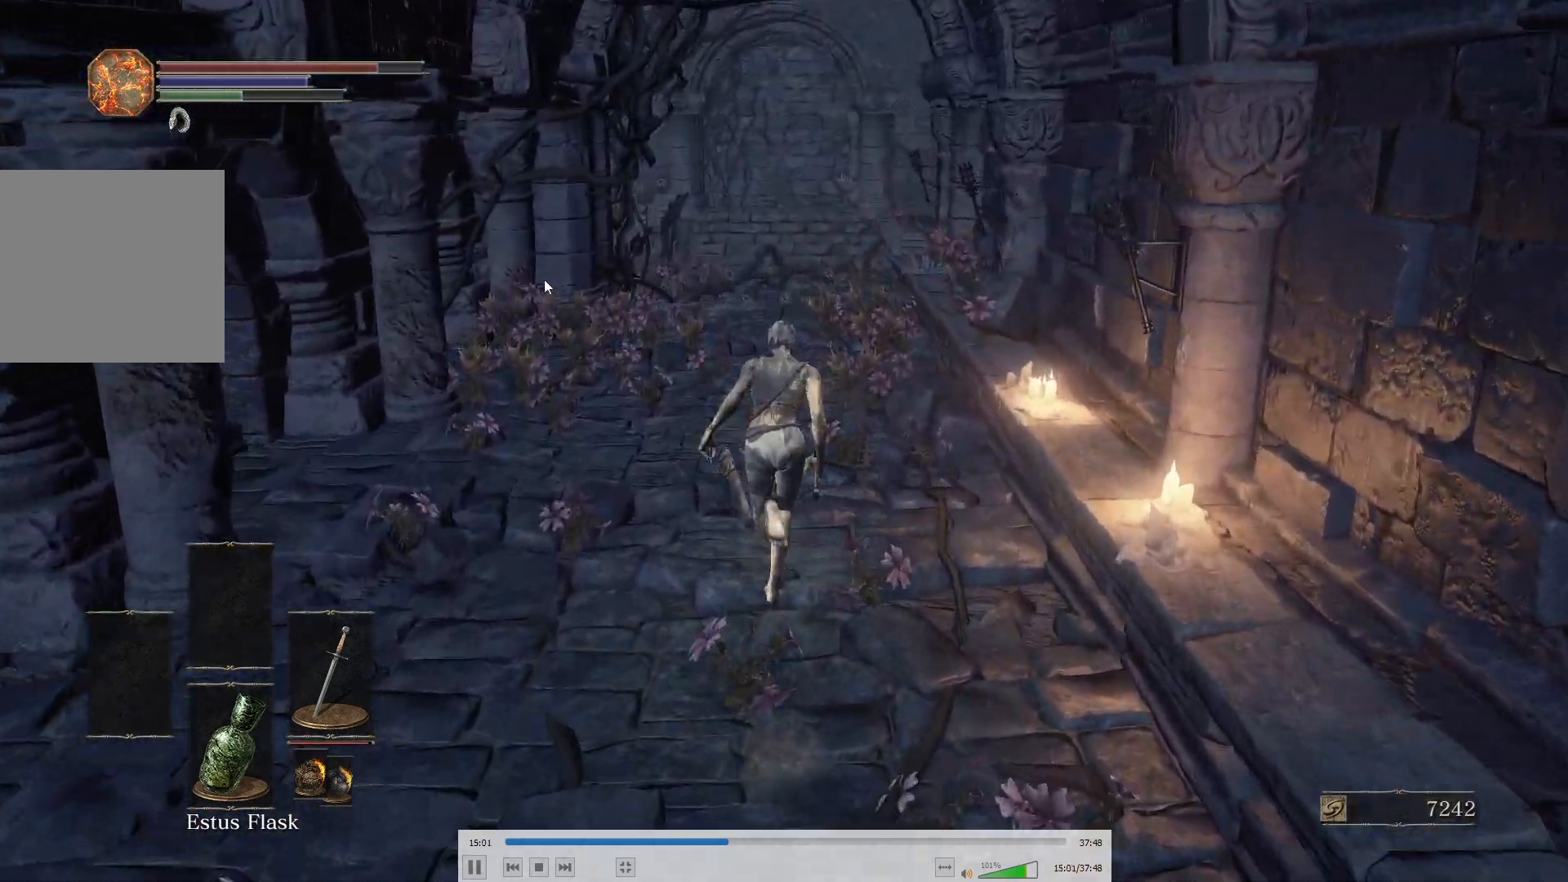
{"buttons": ["B"], "left_stick": "up", "right_stick": "center", "events": []}
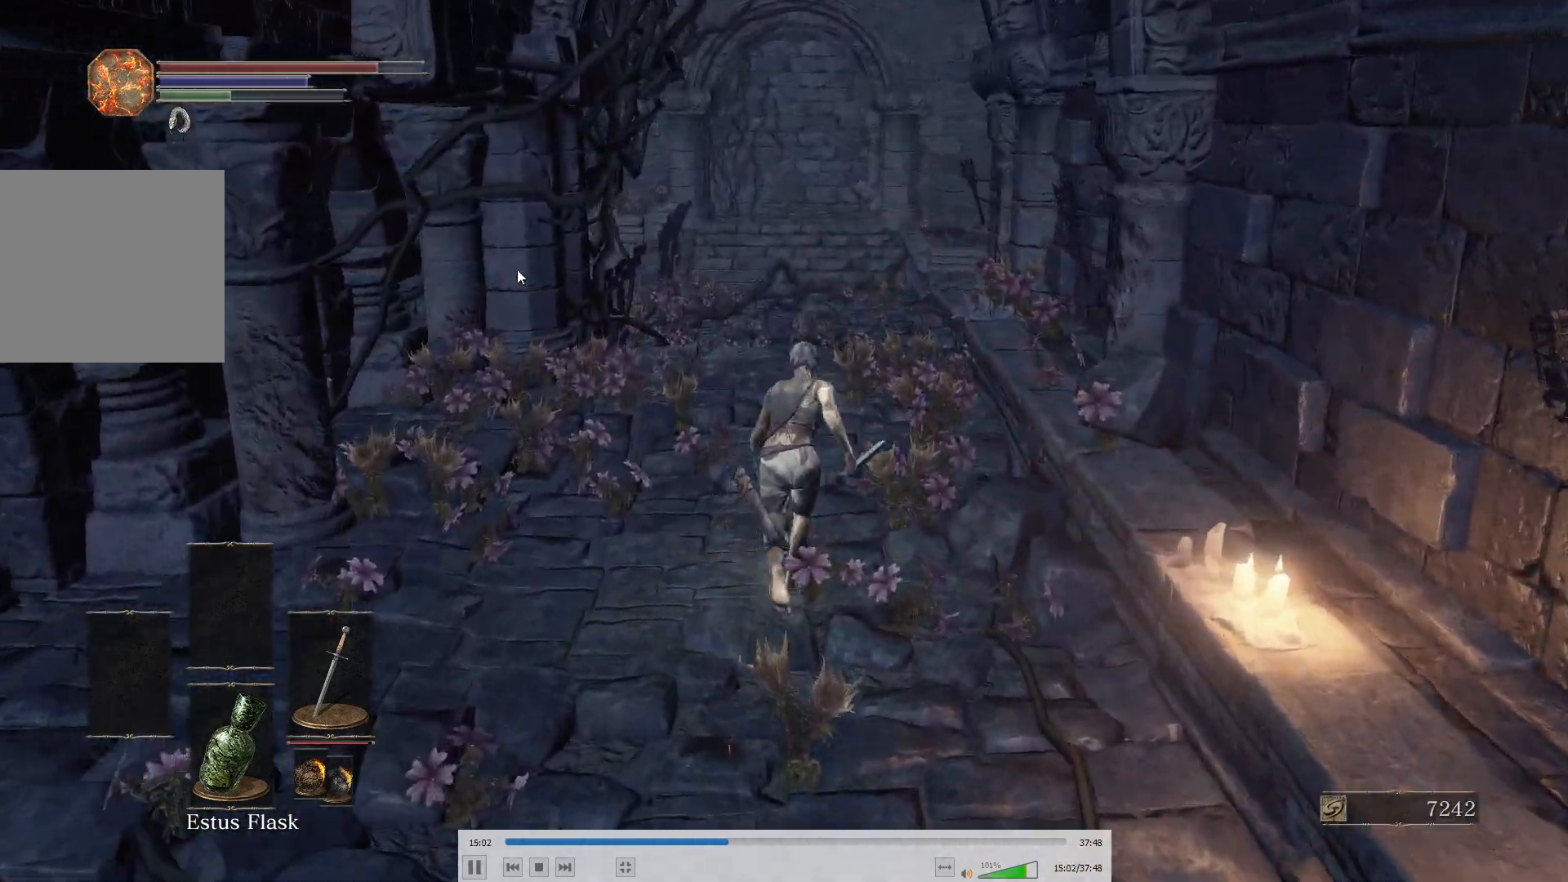
{"buttons": [], "left_stick": "up", "right_stick": "center", "events": [[383, "B", "up"]]}
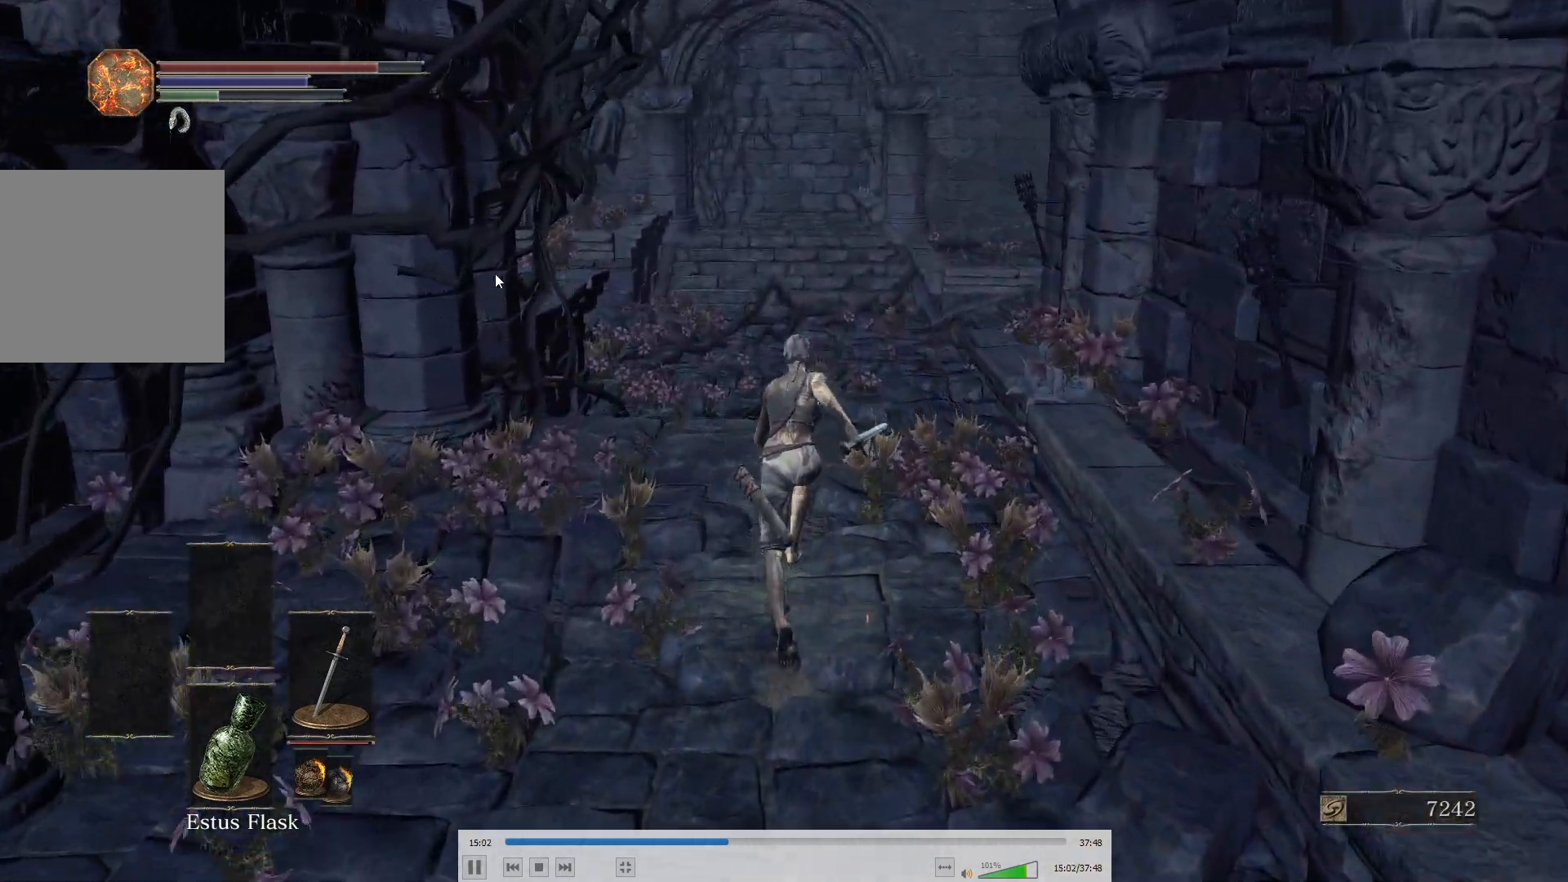
{"buttons": ["B"], "left_stick": "up", "right_stick": "center", "events": [[133, "B", "down"], [333, "right_stick", "right"], [417, "right_stick", "center"]]}
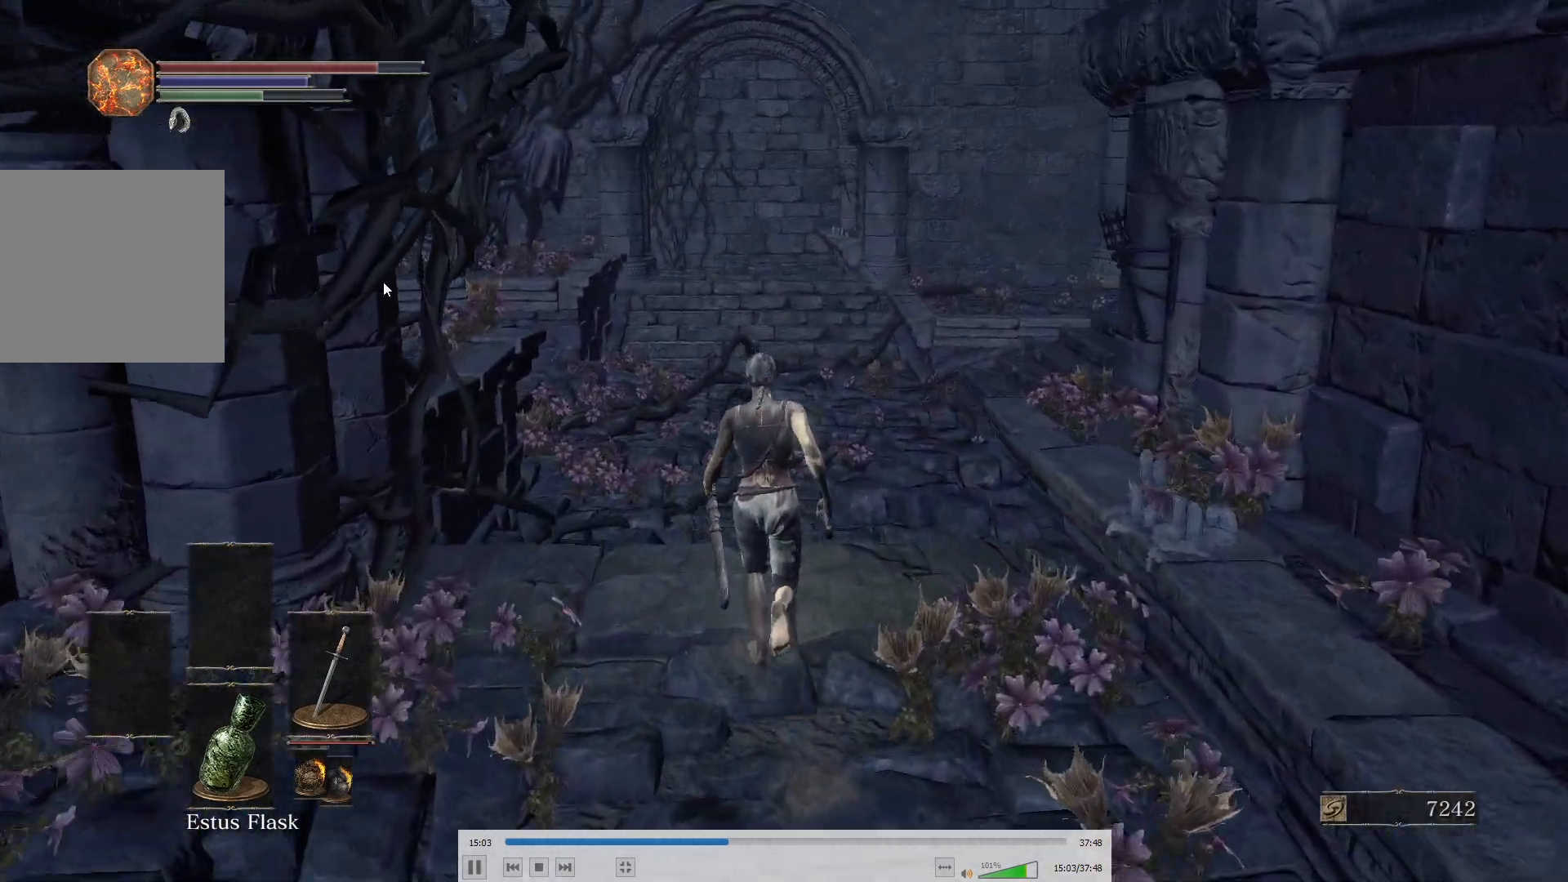
{"buttons": ["B"], "left_stick": "up", "right_stick": "center", "events": [[283, "right_stick", "right"], [467, "right_stick", "center"]]}
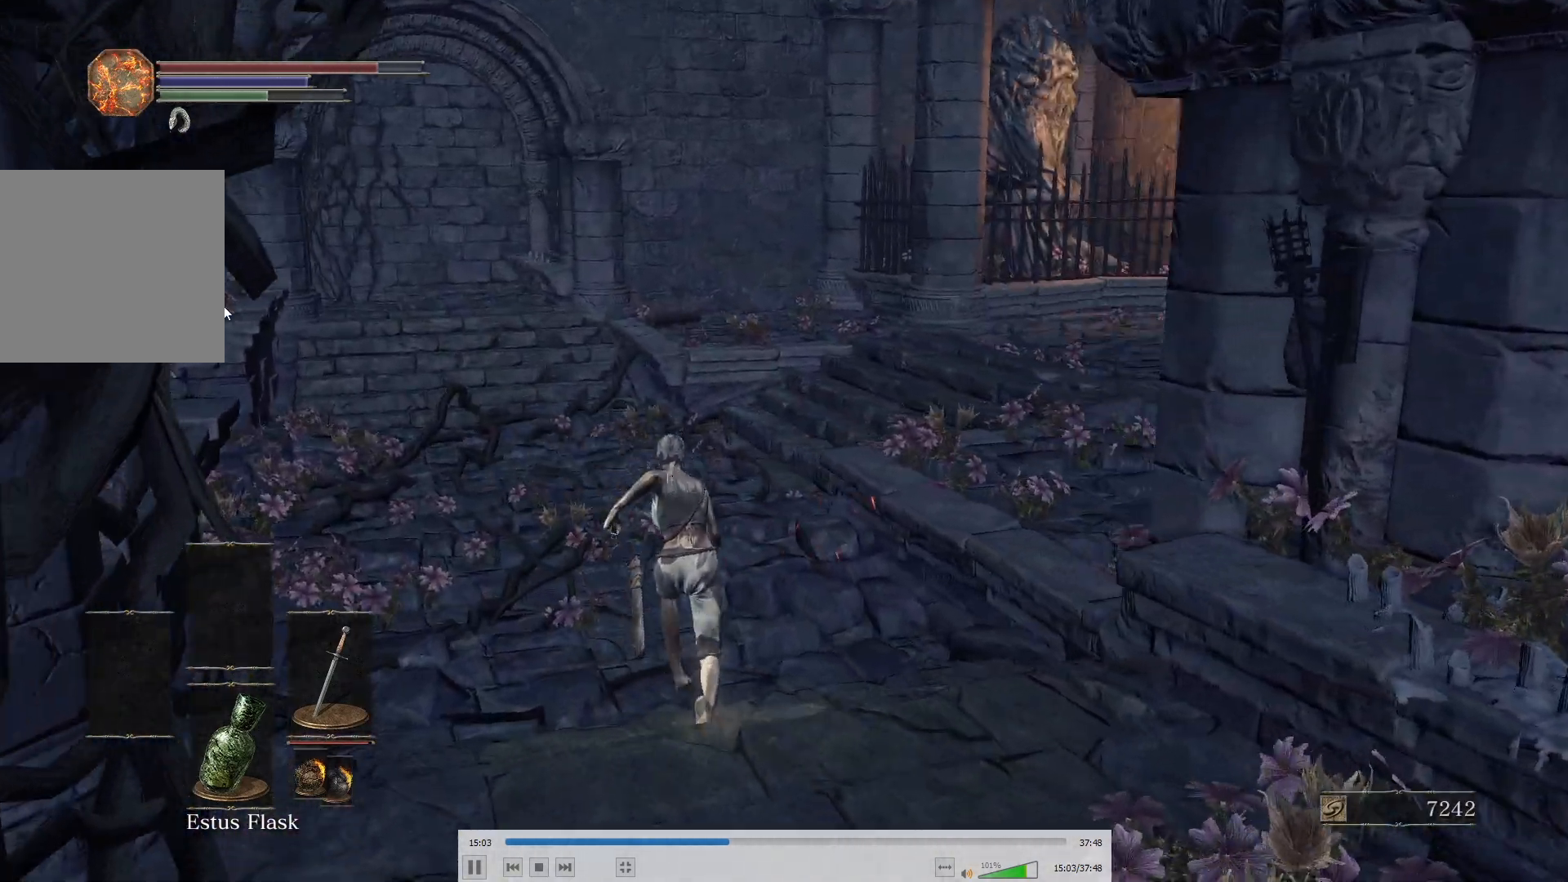
{"buttons": ["B"], "left_stick": "up", "right_stick": "center", "events": [[83, "right_stick", "down-right"], [183, "right_stick", "right"], [417, "right_stick", "center"]]}
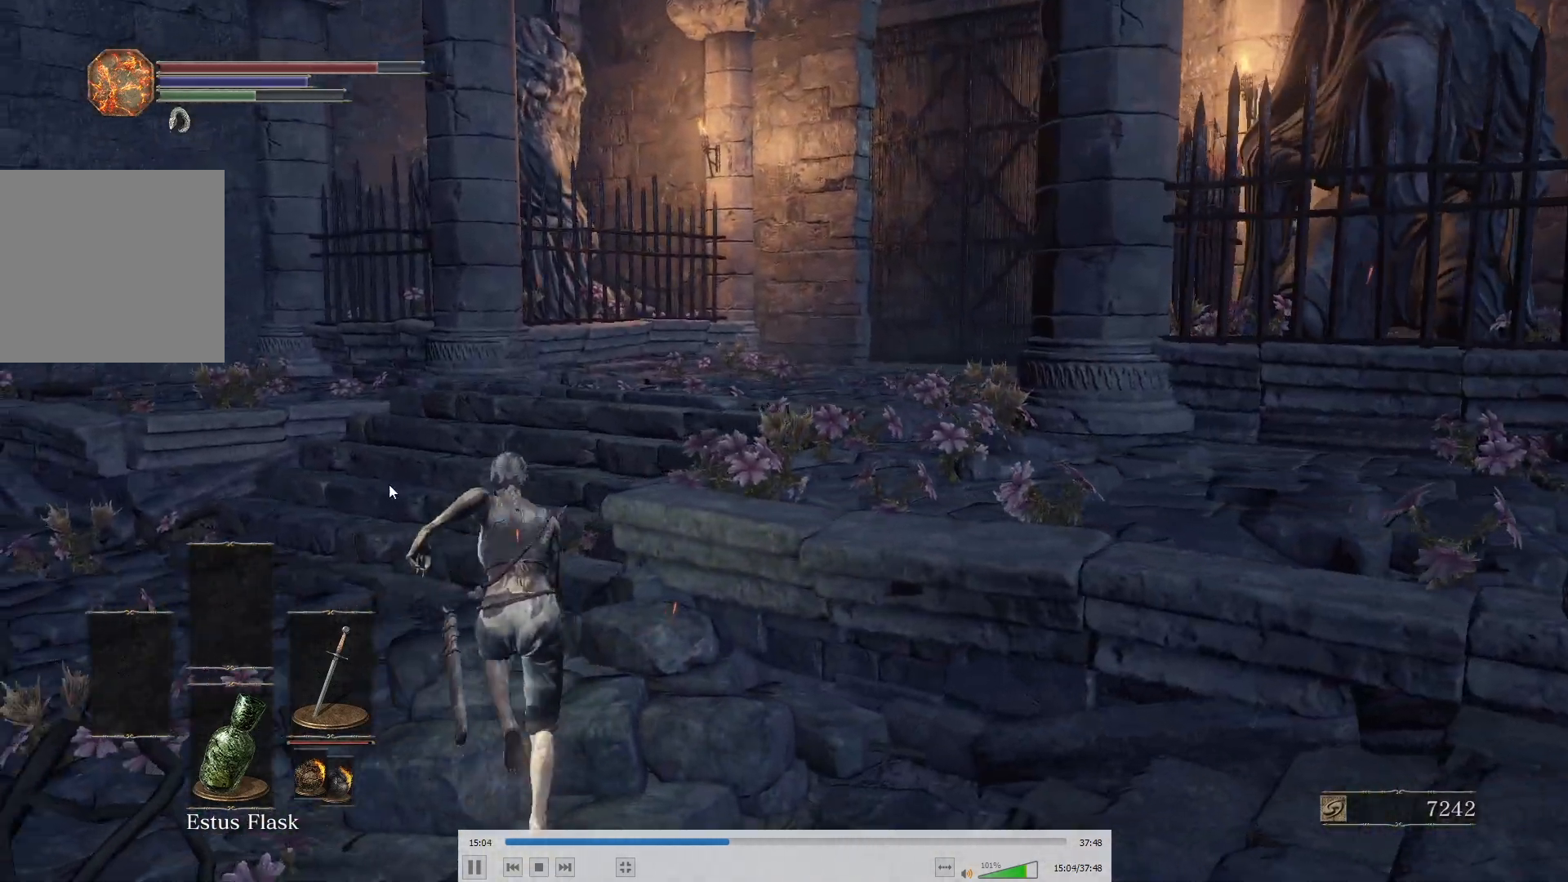
{"buttons": ["B"], "left_stick": "up", "right_stick": "right", "events": [[33, "right_stick", "right"], [233, "right_stick", "center"], [350, "right_stick", "down-right"], [400, "right_stick", "right"]]}
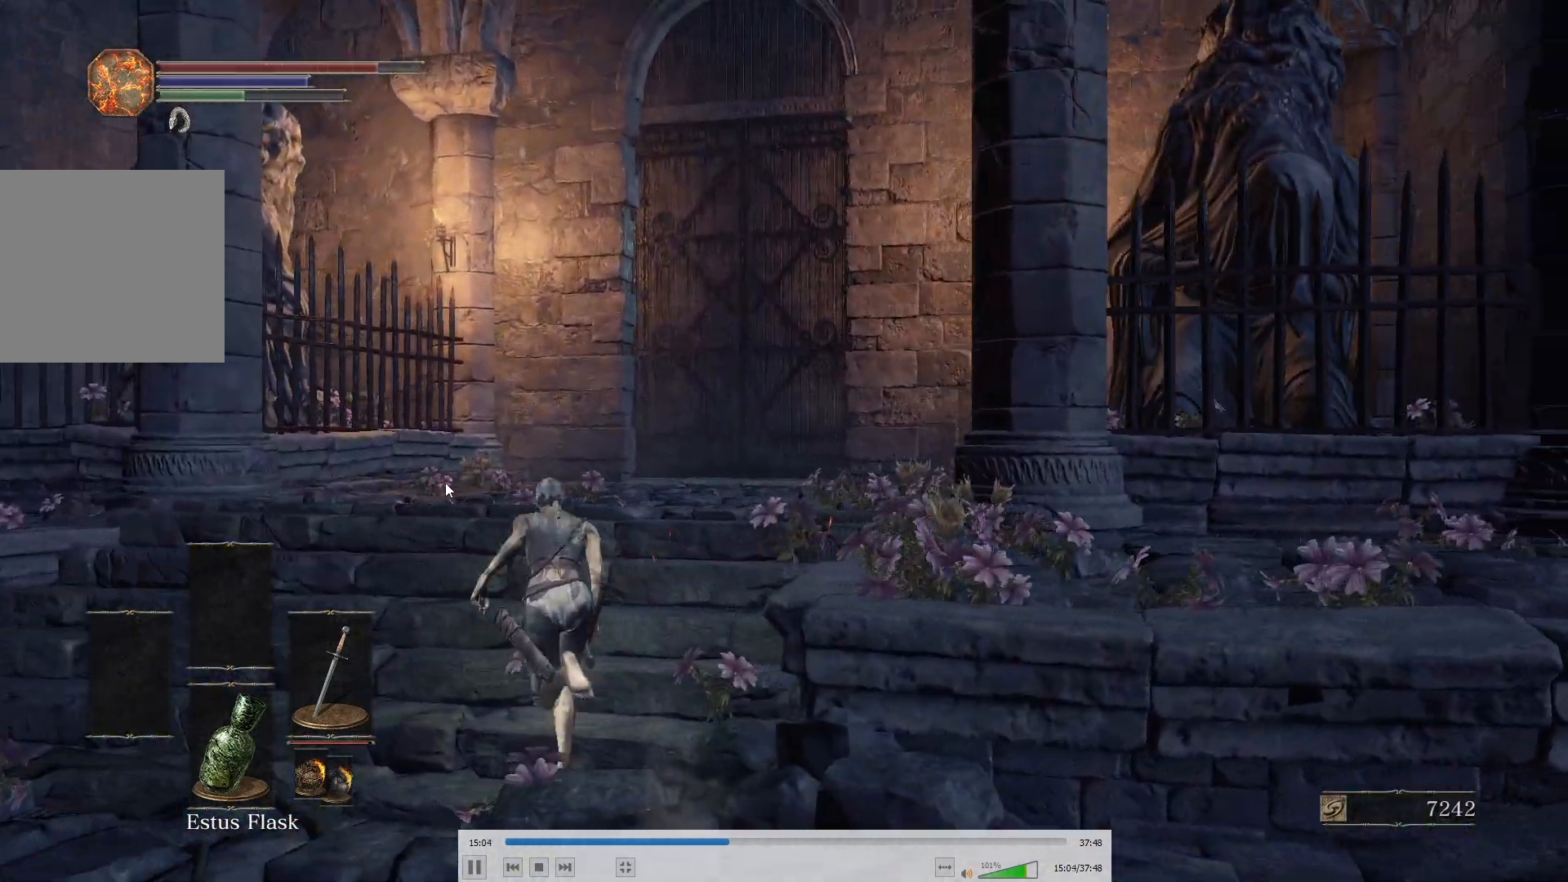
{"buttons": ["B"], "left_stick": "up", "right_stick": "center", "events": [[17, "right_stick", "center"], [233, "right_stick", "up-right"], [350, "right_stick", "center"]]}
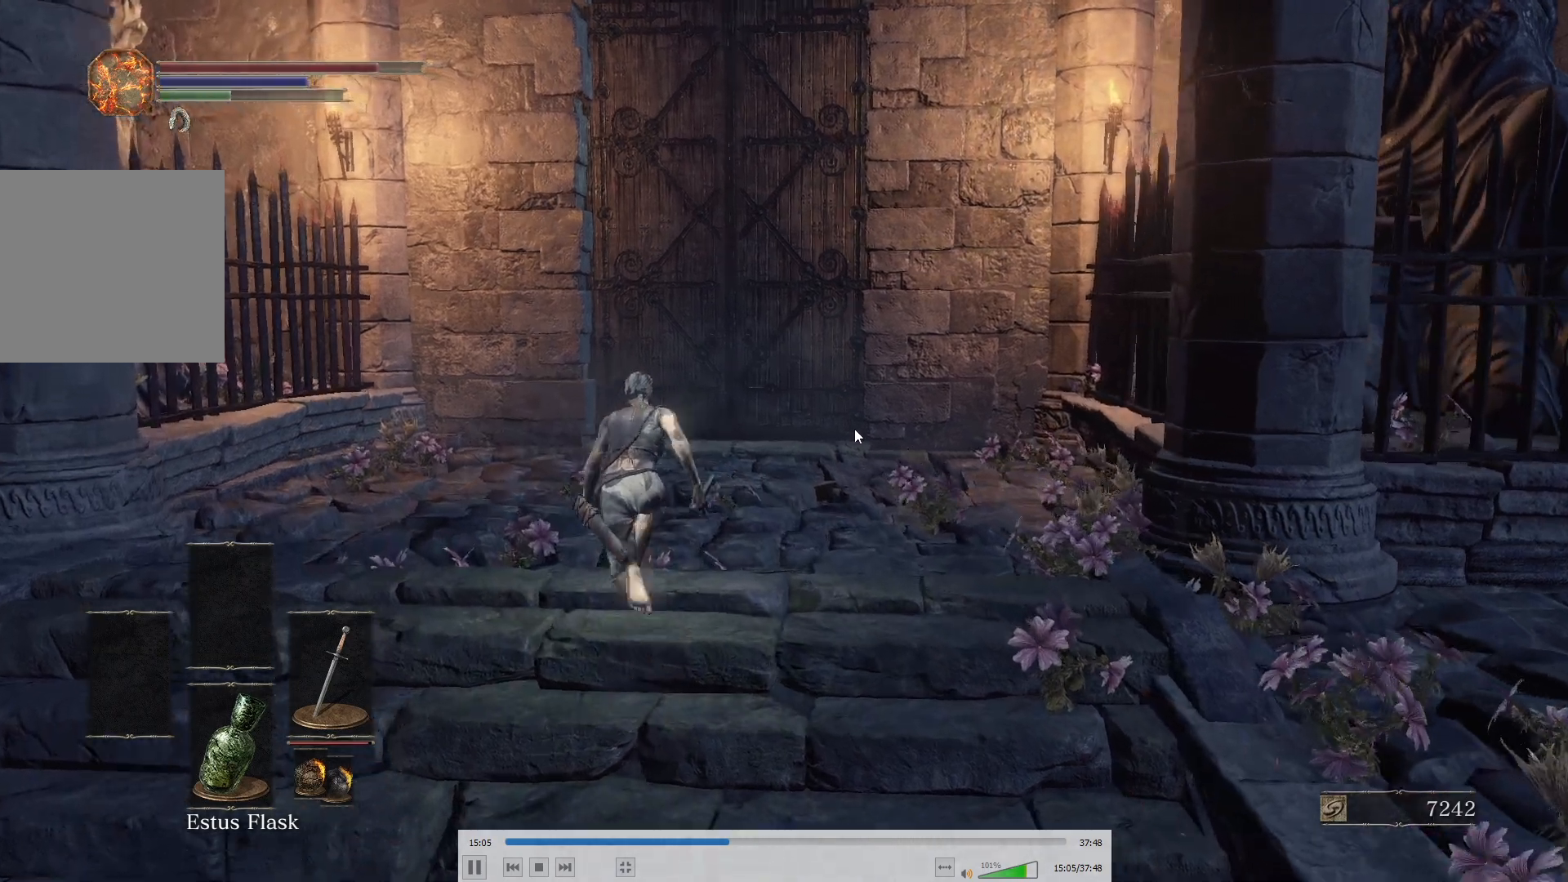
{"buttons": ["B"], "left_stick": "up", "right_stick": "center", "events": [[283, "right_stick", "up-right"], [383, "right_stick", "center"]]}